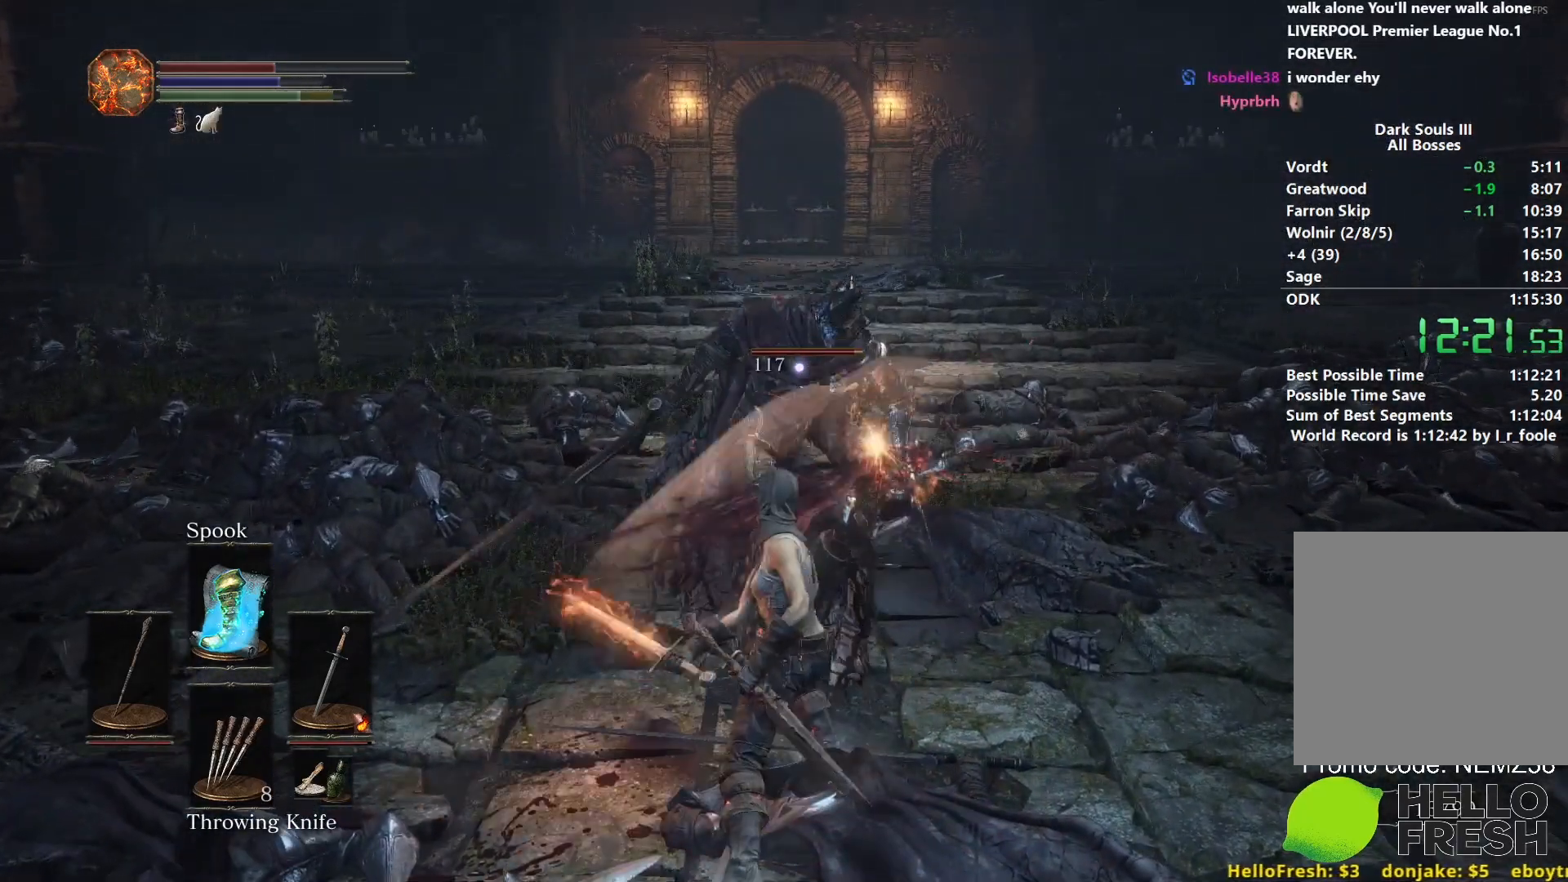
Gameplay with a controller (Xbox layout); each line is a JSON object with the inputs held at the frame after it. "events" lists button and stick changes between this image and that frame as [ms after this image, input, new state], when the widget could be followed in between.
{"buttons": [], "left_stick": "center", "right_stick": "center", "events": [[33, "R1", "down"], [133, "R1", "up"], [200, "R1", "down"], [300, "R1", "up"], [383, "R1", "down"], [483, "R1", "up"]]}
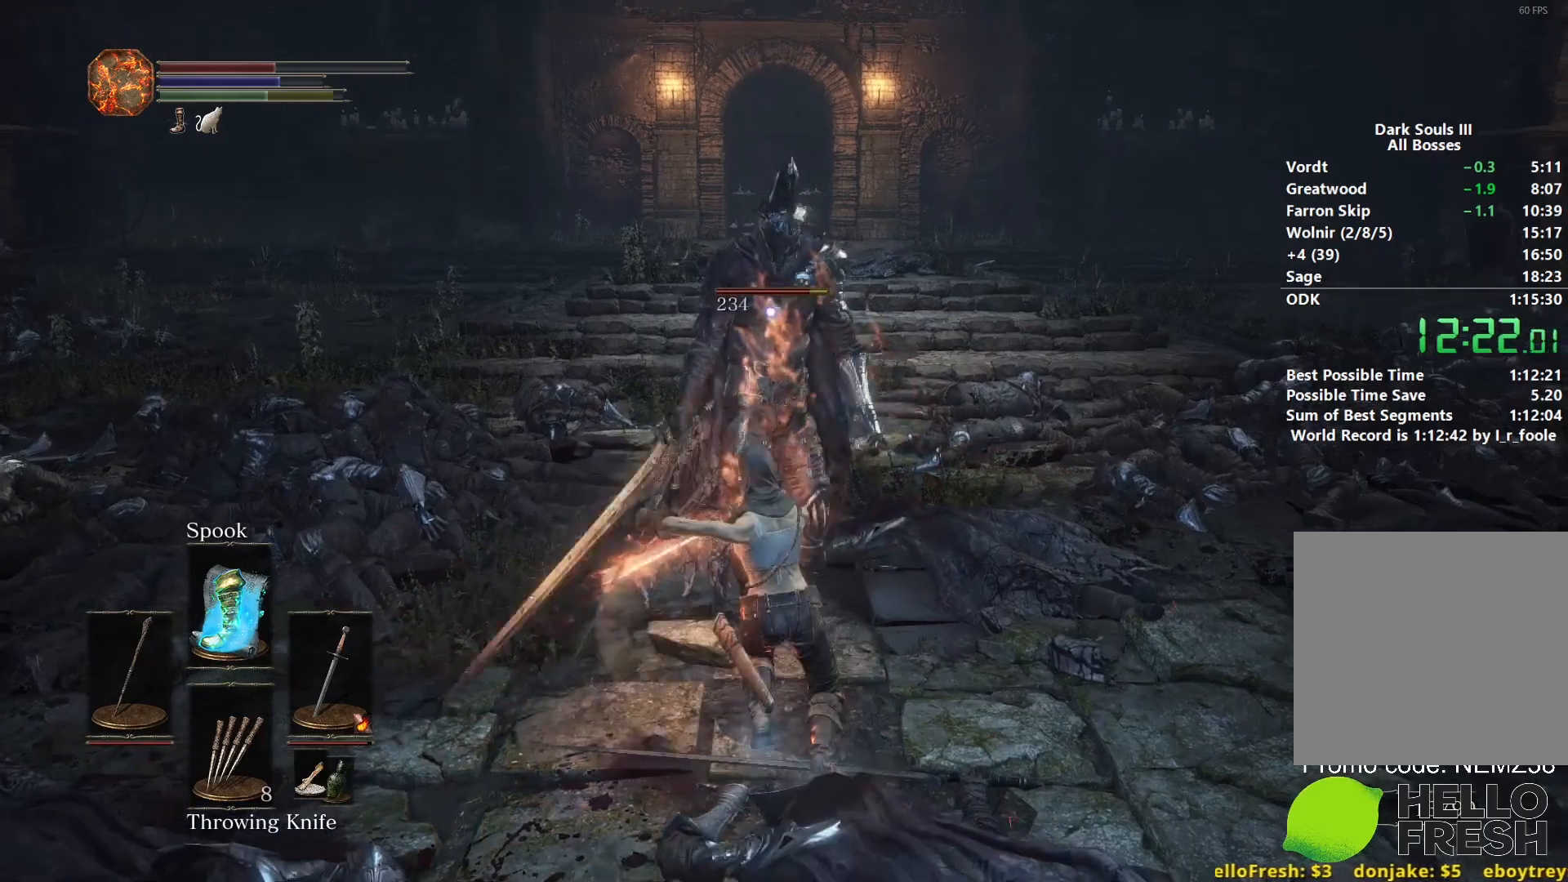
{"buttons": ["R1"], "left_stick": "center", "right_stick": "center", "events": [[67, "R1", "down"], [167, "R1", "up"], [250, "R1", "down"], [333, "R1", "up"], [417, "R1", "down"]]}
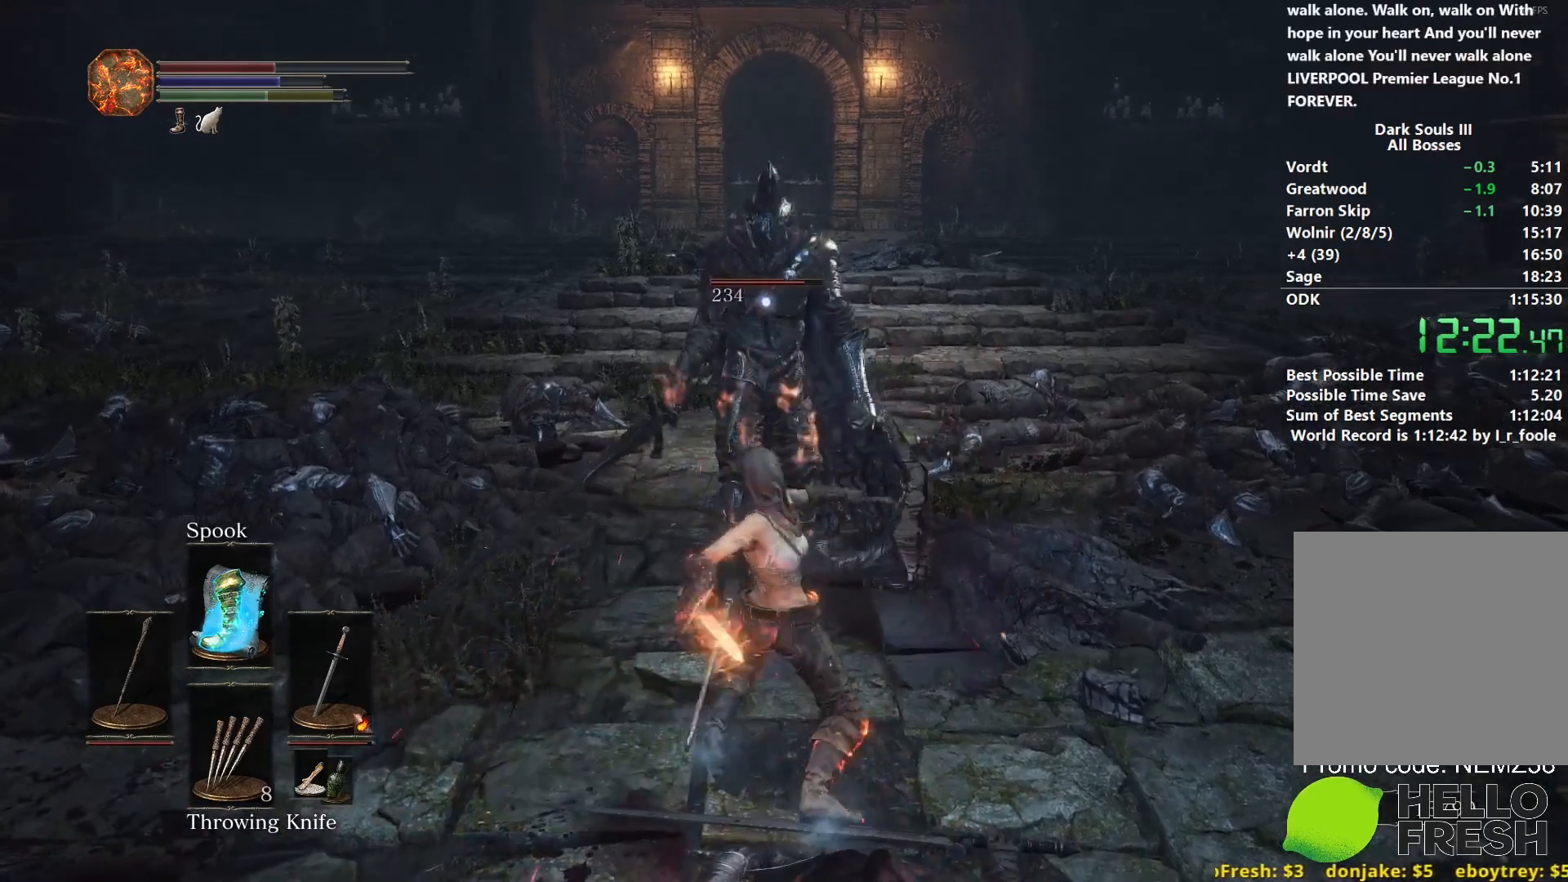
{"buttons": ["R1"], "left_stick": "center", "right_stick": "center", "events": [[17, "R1", "up"], [100, "R1", "down"], [200, "R1", "up"], [283, "R1", "down"], [400, "R1", "up"], [467, "R1", "down"]]}
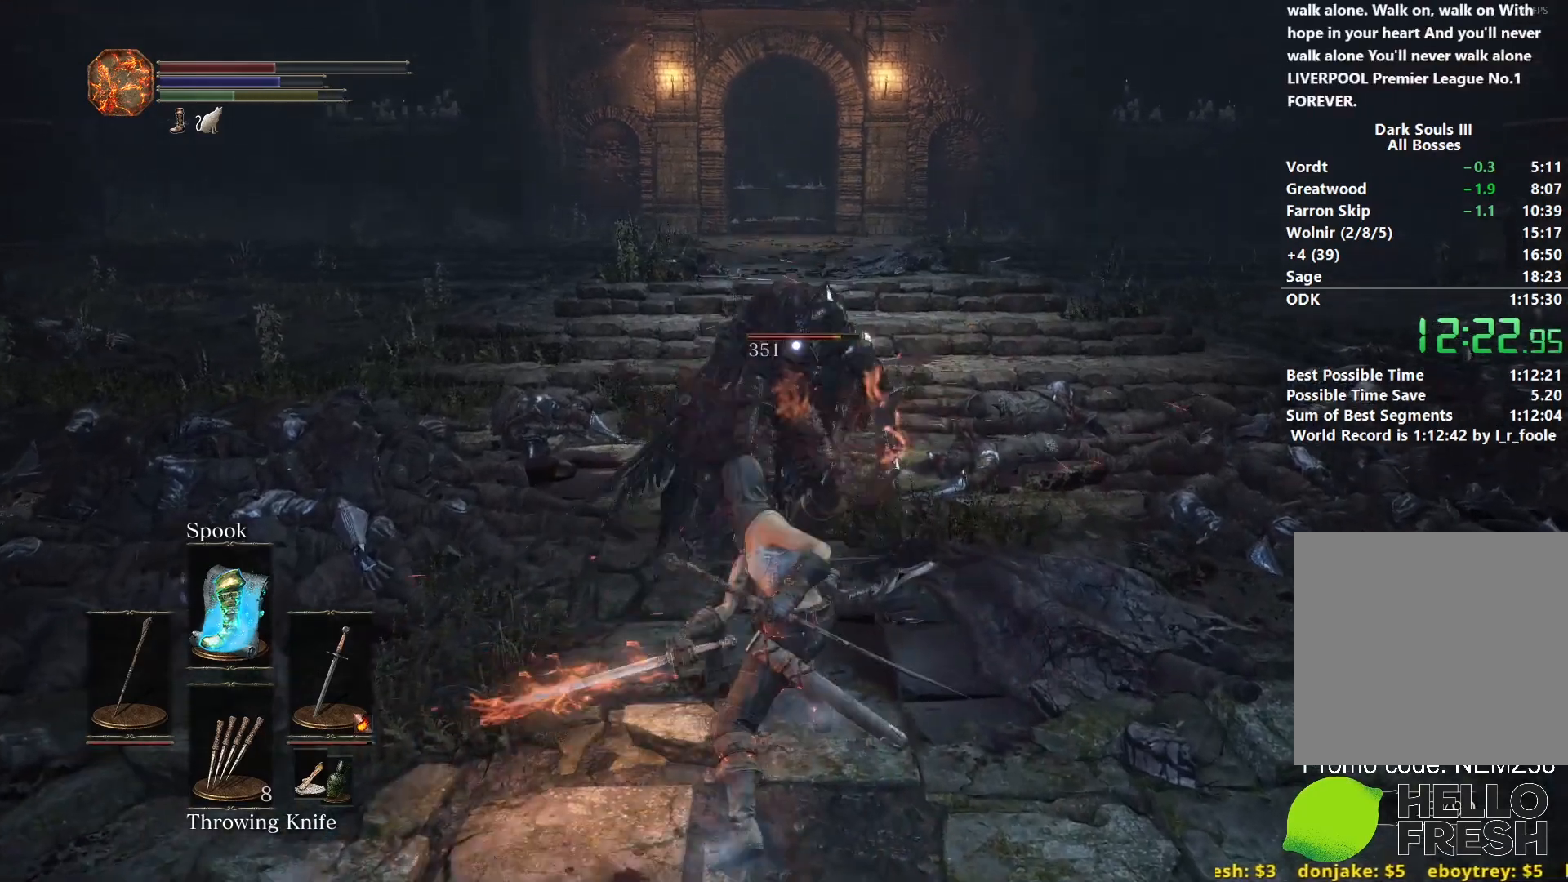
{"buttons": [], "left_stick": "center", "right_stick": "center", "events": [[67, "R1", "up"], [167, "R1", "down"], [250, "R1", "up"], [333, "R1", "down"], [450, "R1", "up"]]}
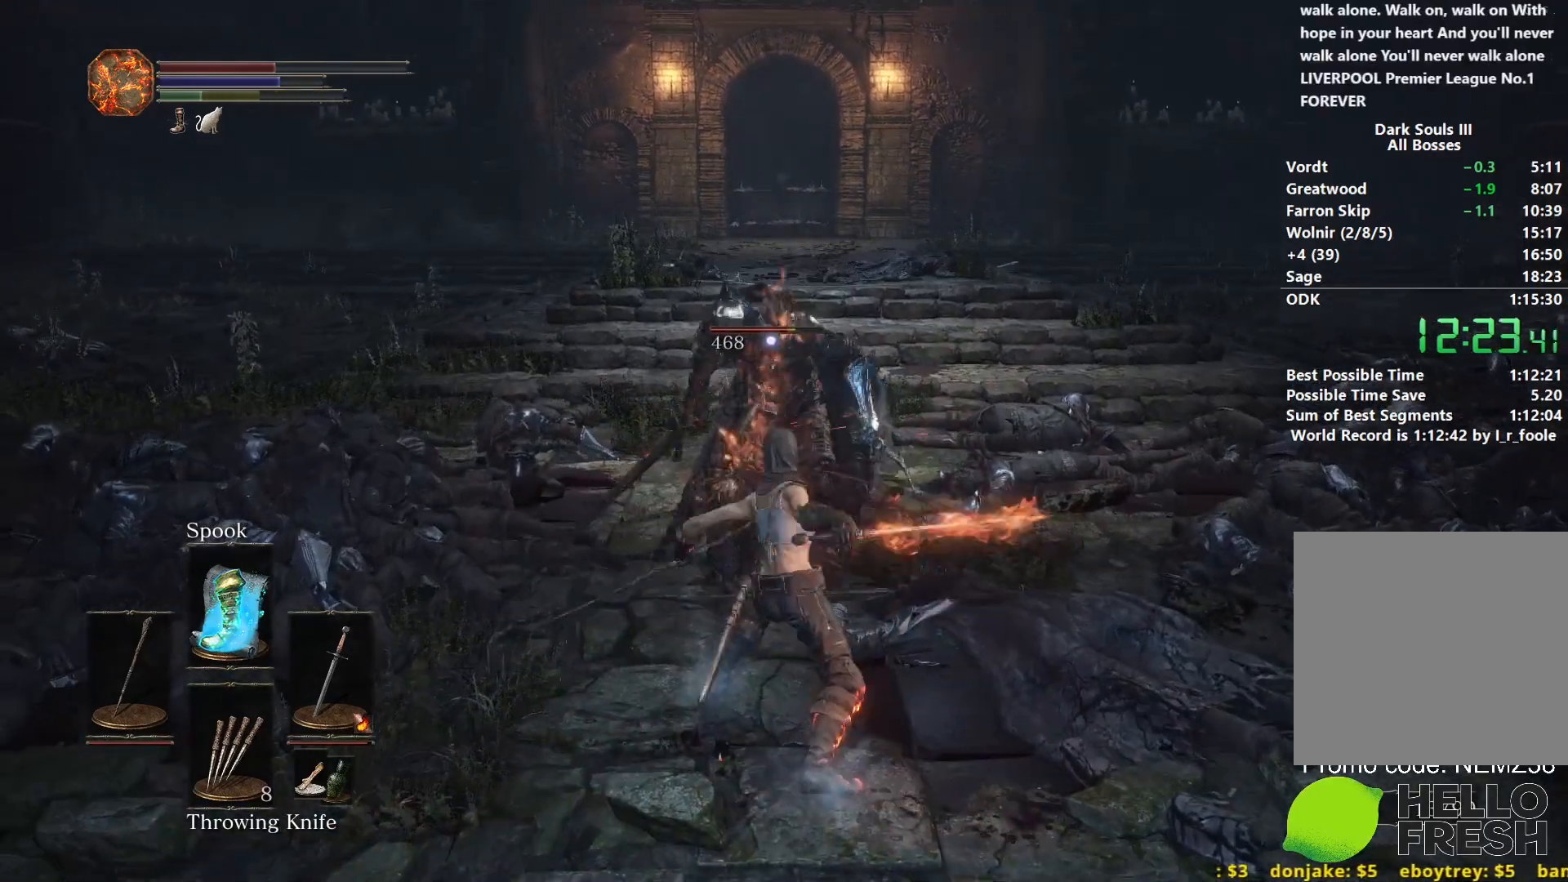
{"buttons": [], "left_stick": "center", "right_stick": "center", "events": [[17, "R1", "down"], [100, "R1", "up"], [200, "R1", "down"], [267, "R1", "up"], [367, "R1", "down"], [450, "R1", "up"]]}
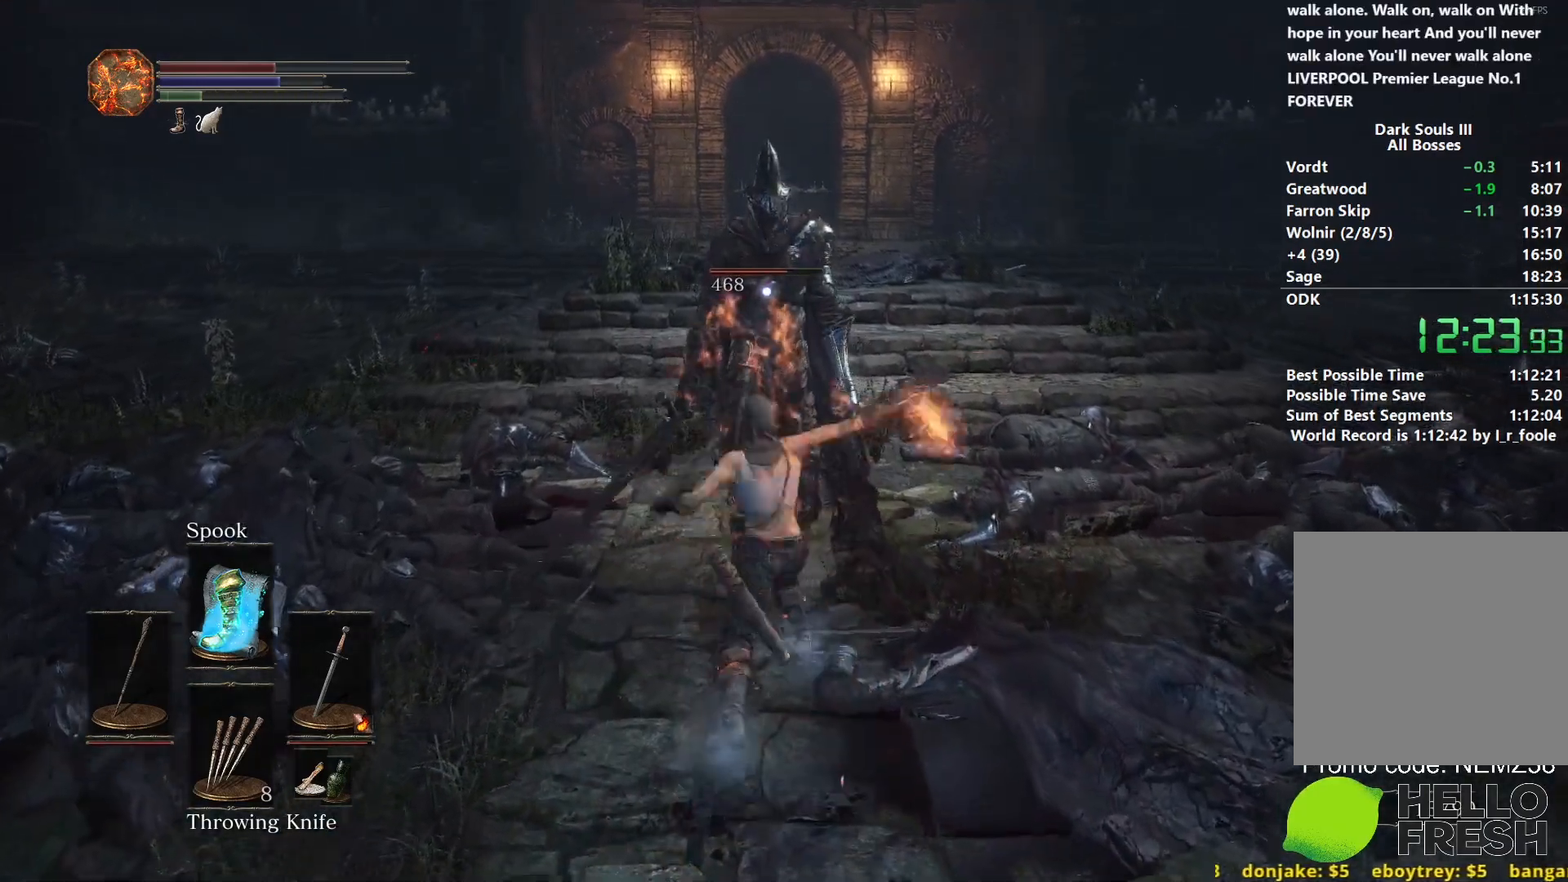
{"buttons": ["R1"], "left_stick": "center", "right_stick": "center", "events": [[33, "R1", "down"], [117, "R1", "up"], [200, "R1", "down"], [283, "R1", "up"], [367, "R1", "down"], [450, "R1", "up"], [500, "R1", "down"]]}
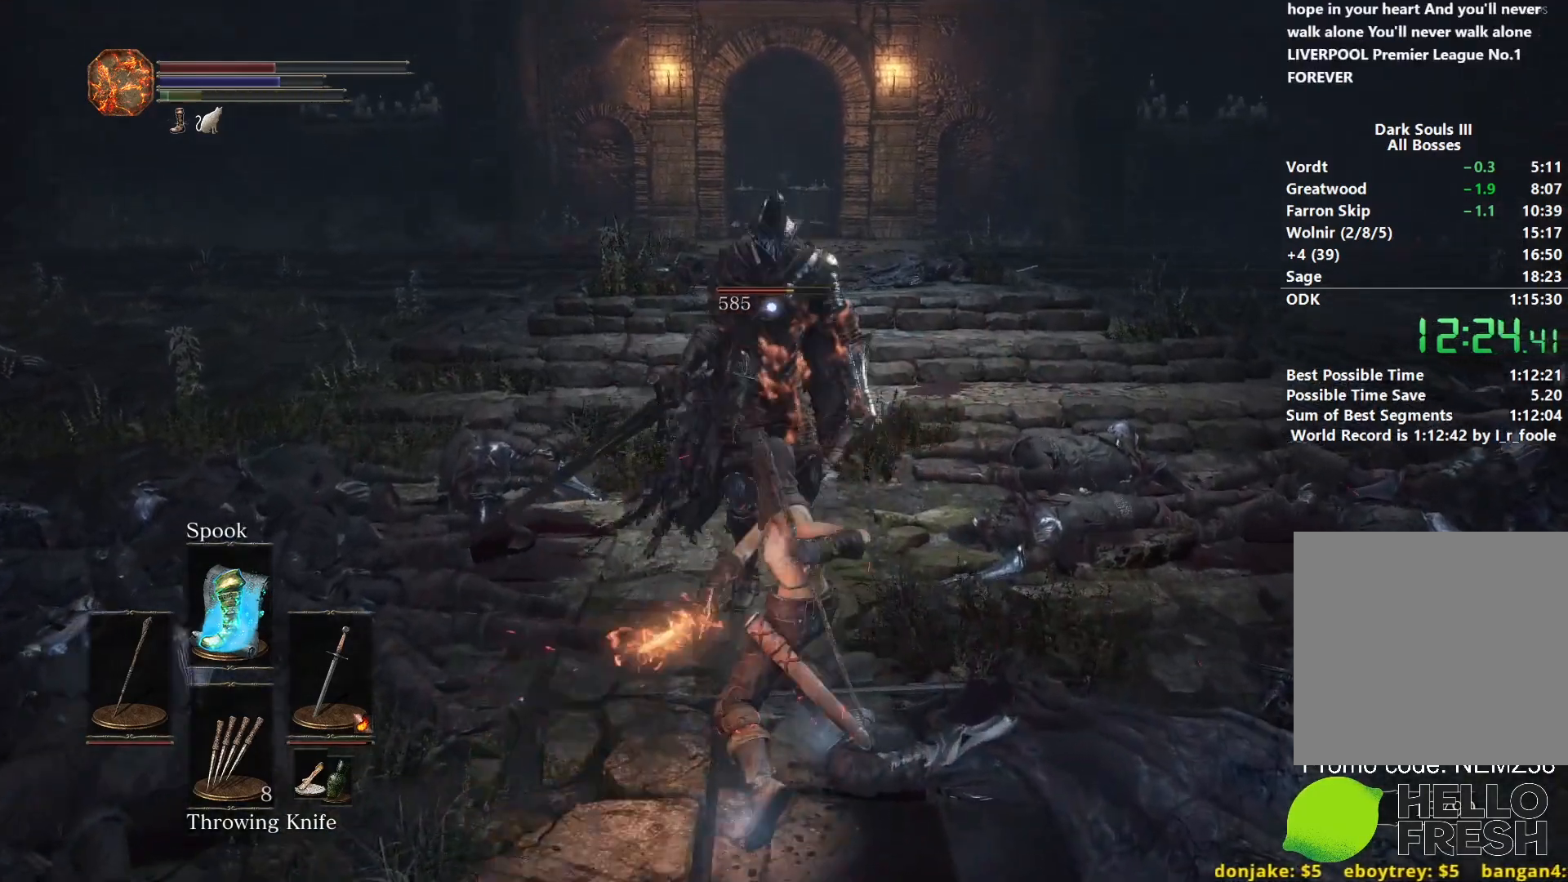
{"buttons": [], "left_stick": "center", "right_stick": "center", "events": [[100, "R1", "up"], [167, "R1", "down"], [250, "R1", "up"]]}
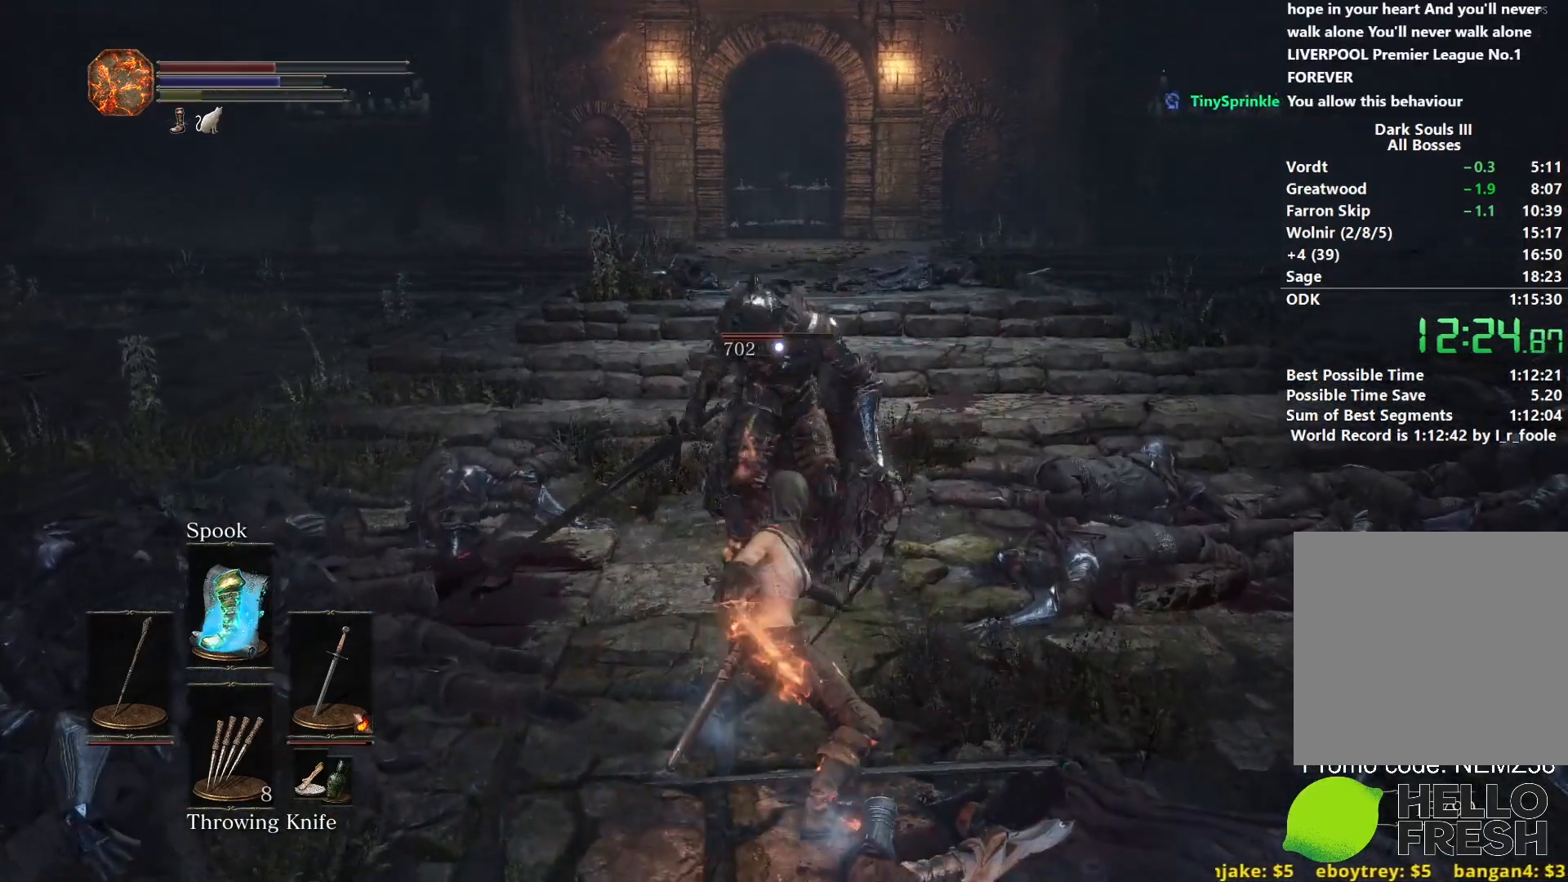
{"buttons": [], "left_stick": "left", "right_stick": "center", "events": [[150, "left_stick", "left"]]}
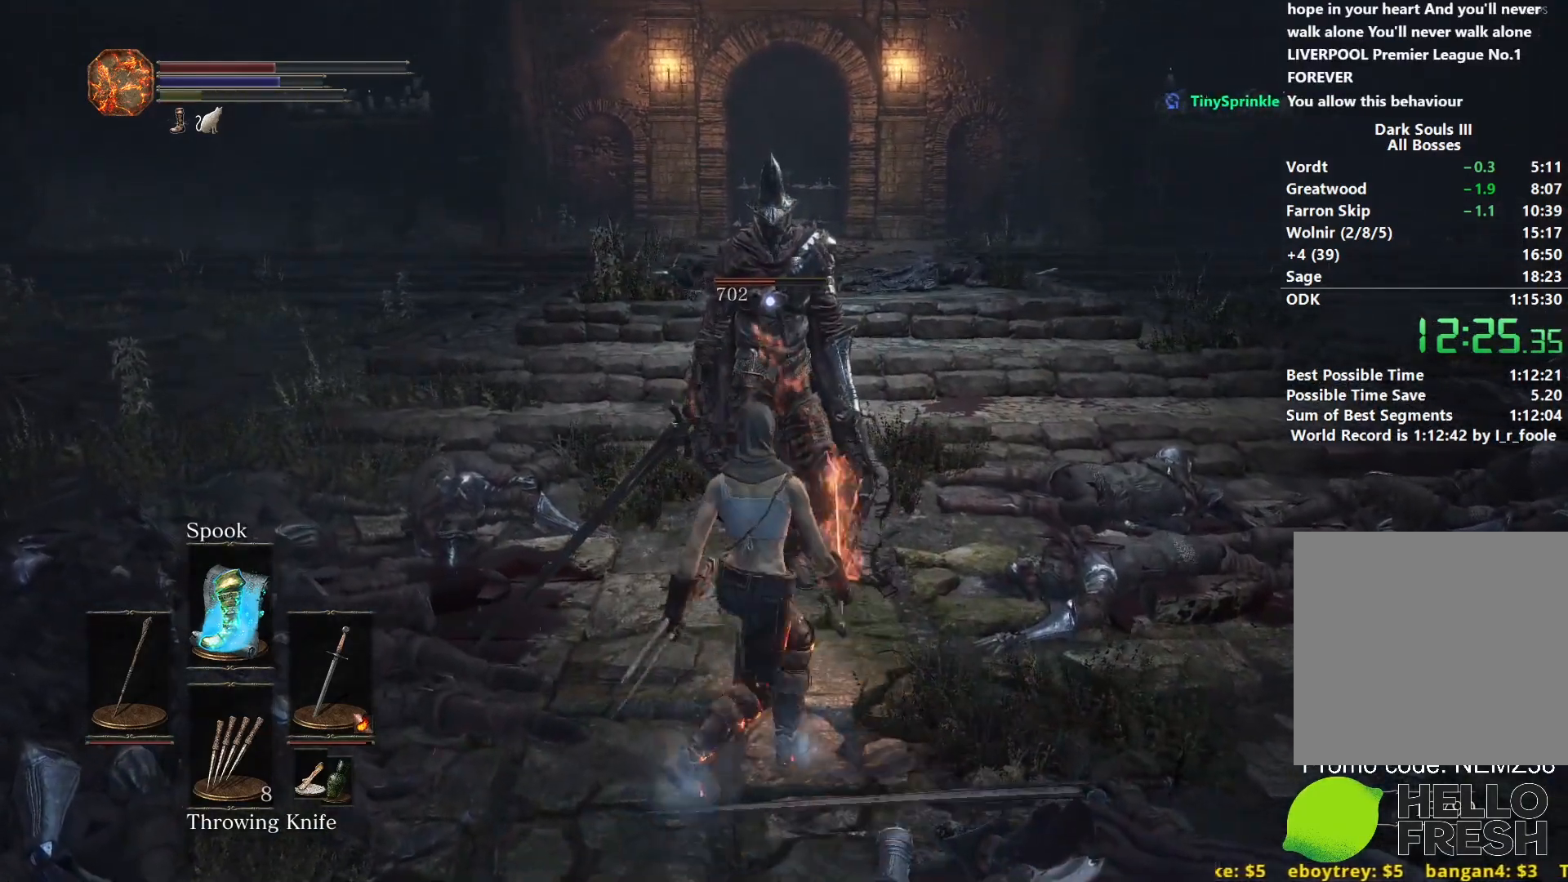
{"buttons": [], "left_stick": "left", "right_stick": "center", "events": []}
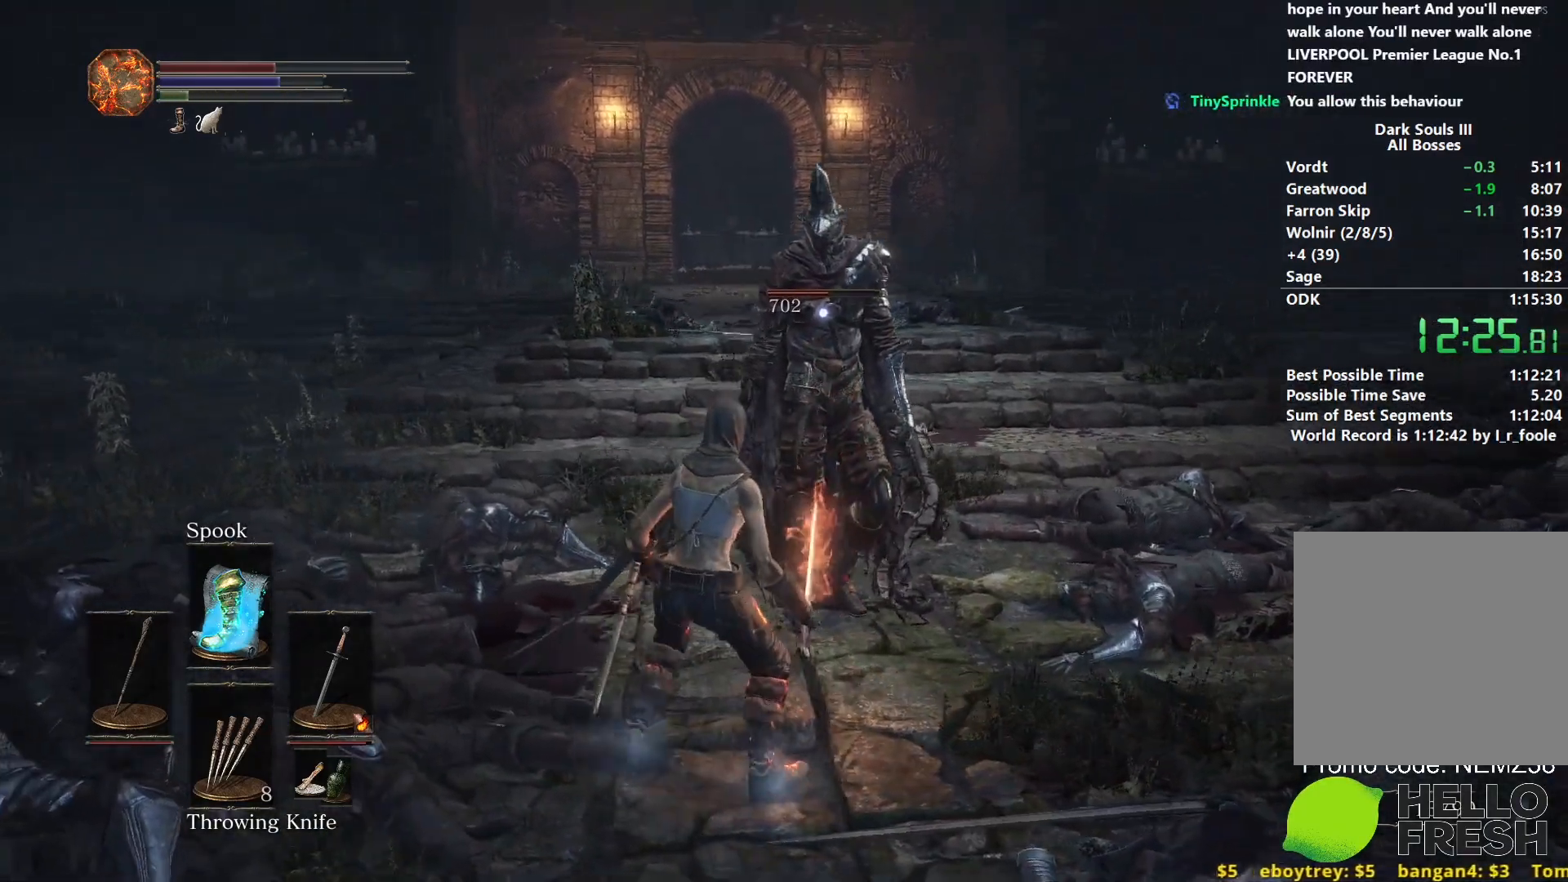
{"buttons": [], "left_stick": "down-left", "right_stick": "center", "events": [[250, "left_stick", "down-left"]]}
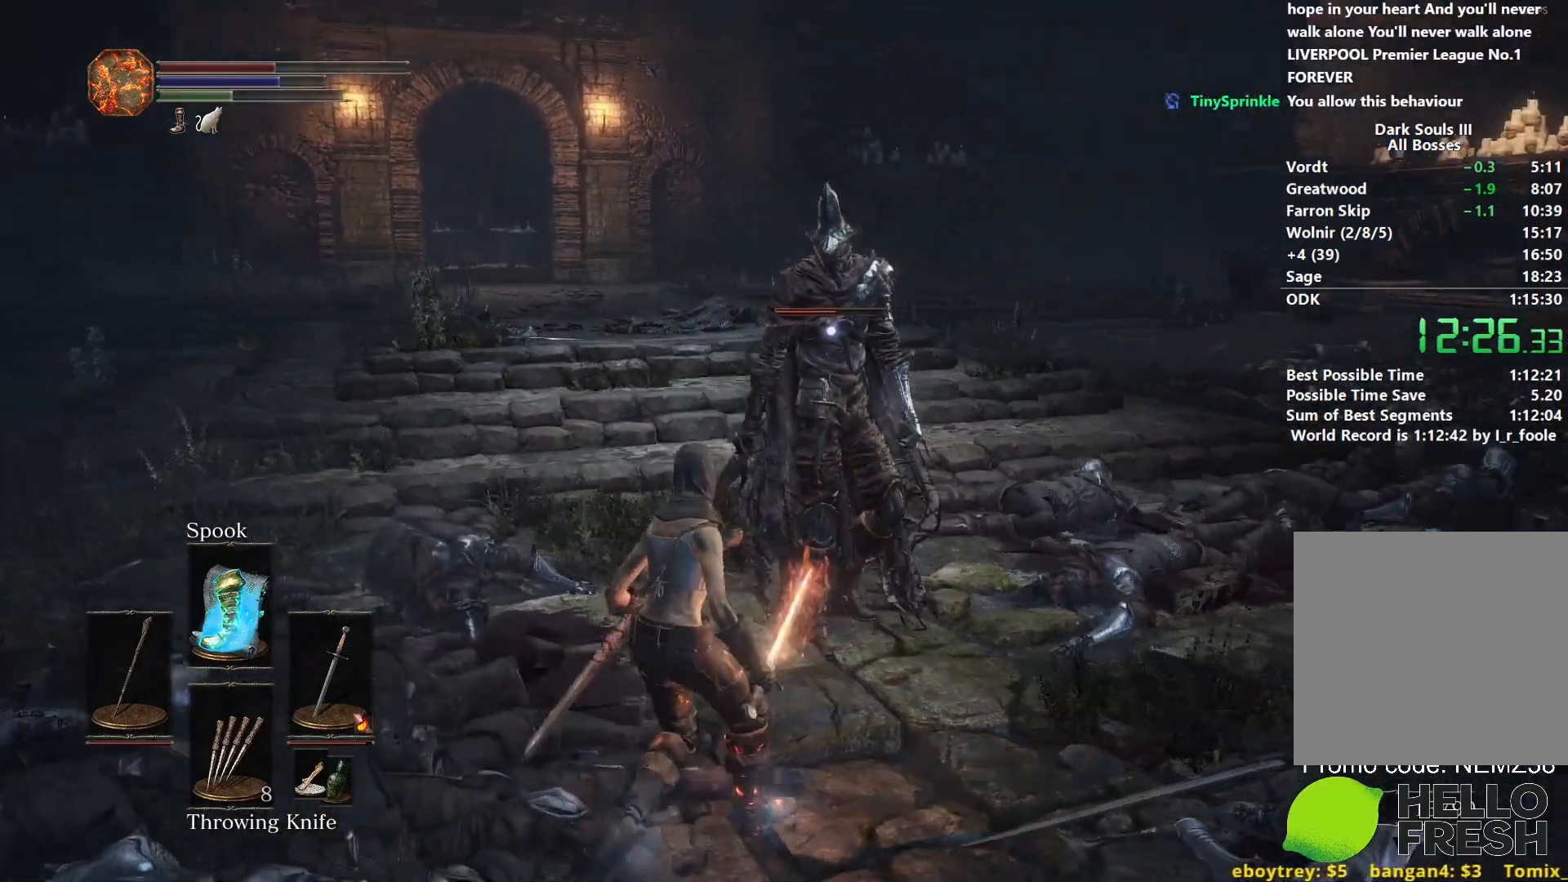
{"buttons": [], "left_stick": "center", "right_stick": "center", "events": [[317, "left_stick", "center"], [400, "left_stick", "up"], [500, "left_stick", "center"]]}
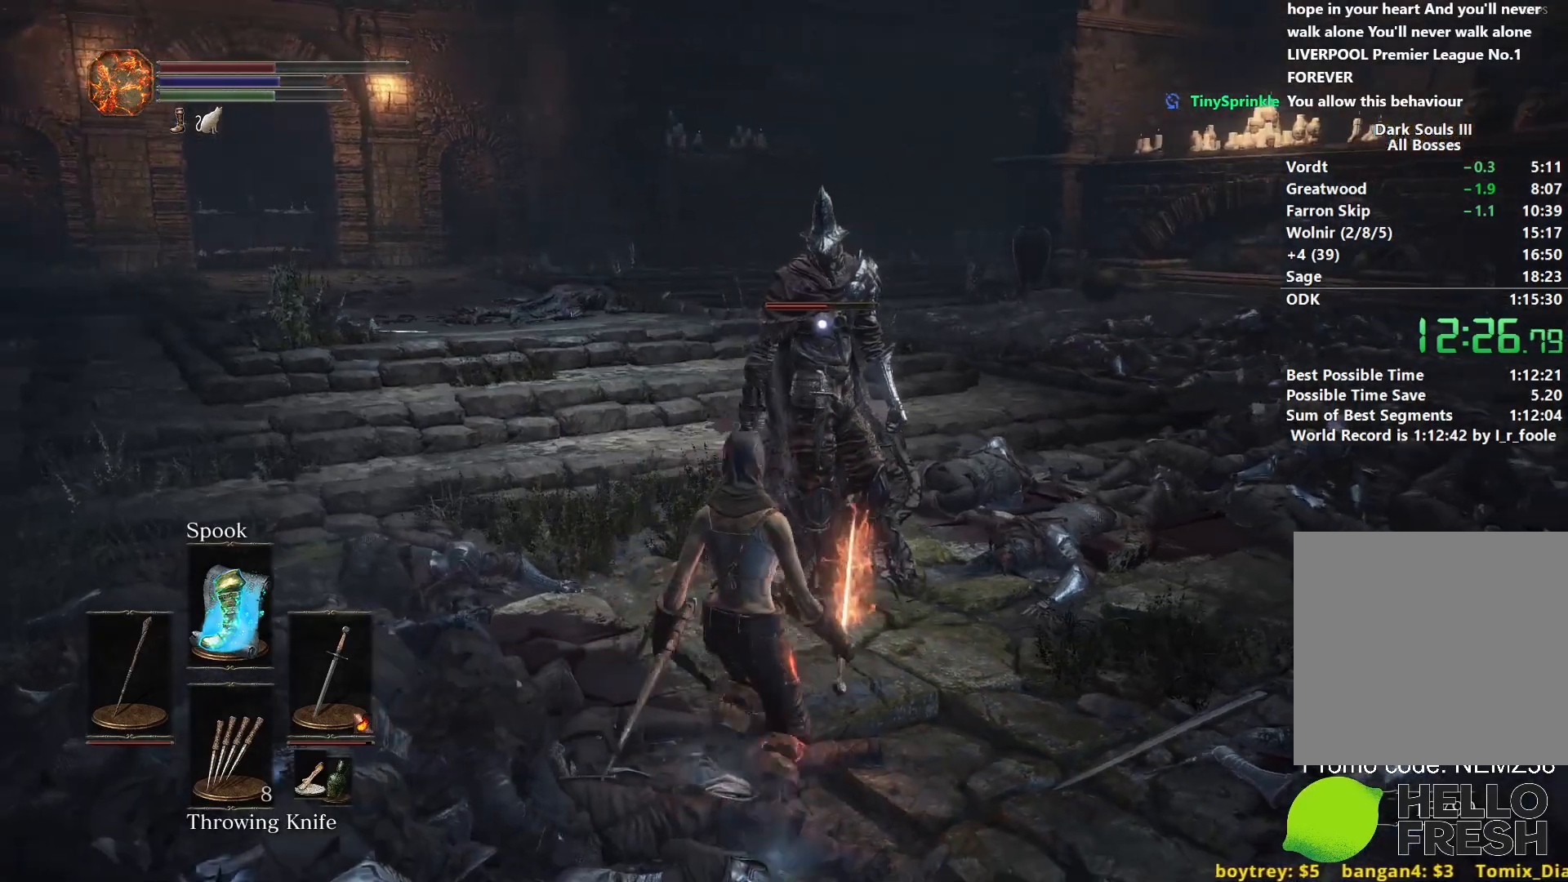
{"buttons": ["R1"], "left_stick": "center", "right_stick": "center", "events": [[67, "R1", "down"], [183, "R1", "up"], [283, "R1", "down"], [367, "R1", "up"], [467, "R1", "down"]]}
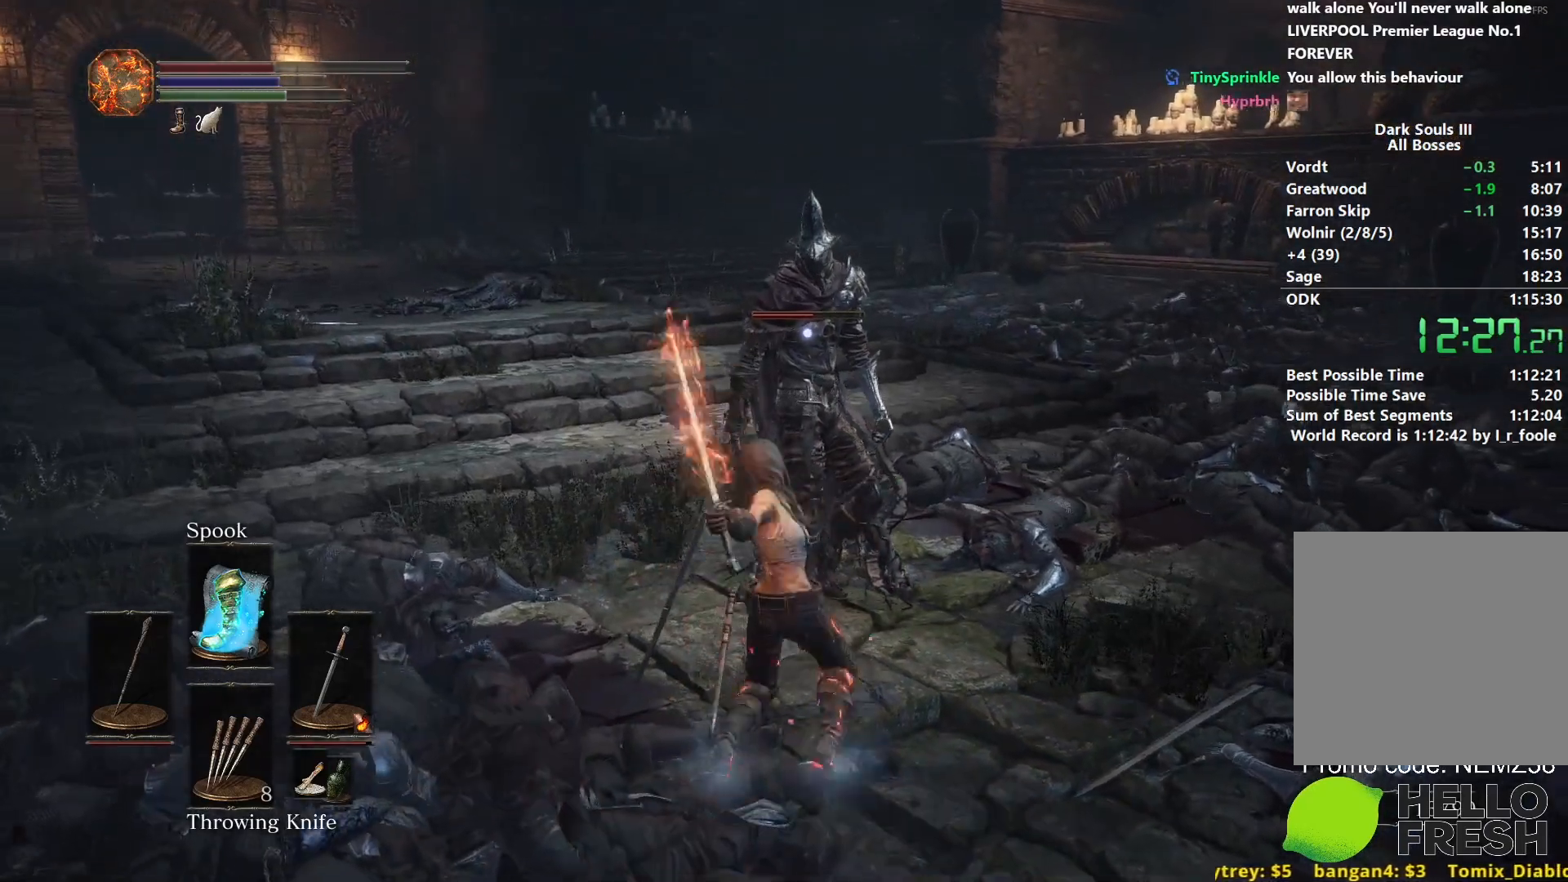
{"buttons": ["R1"], "left_stick": "center", "right_stick": "center", "events": [[67, "R1", "up"], [150, "R1", "down"], [250, "R1", "up"], [333, "R1", "down"], [433, "R1", "up"], [500, "R1", "down"]]}
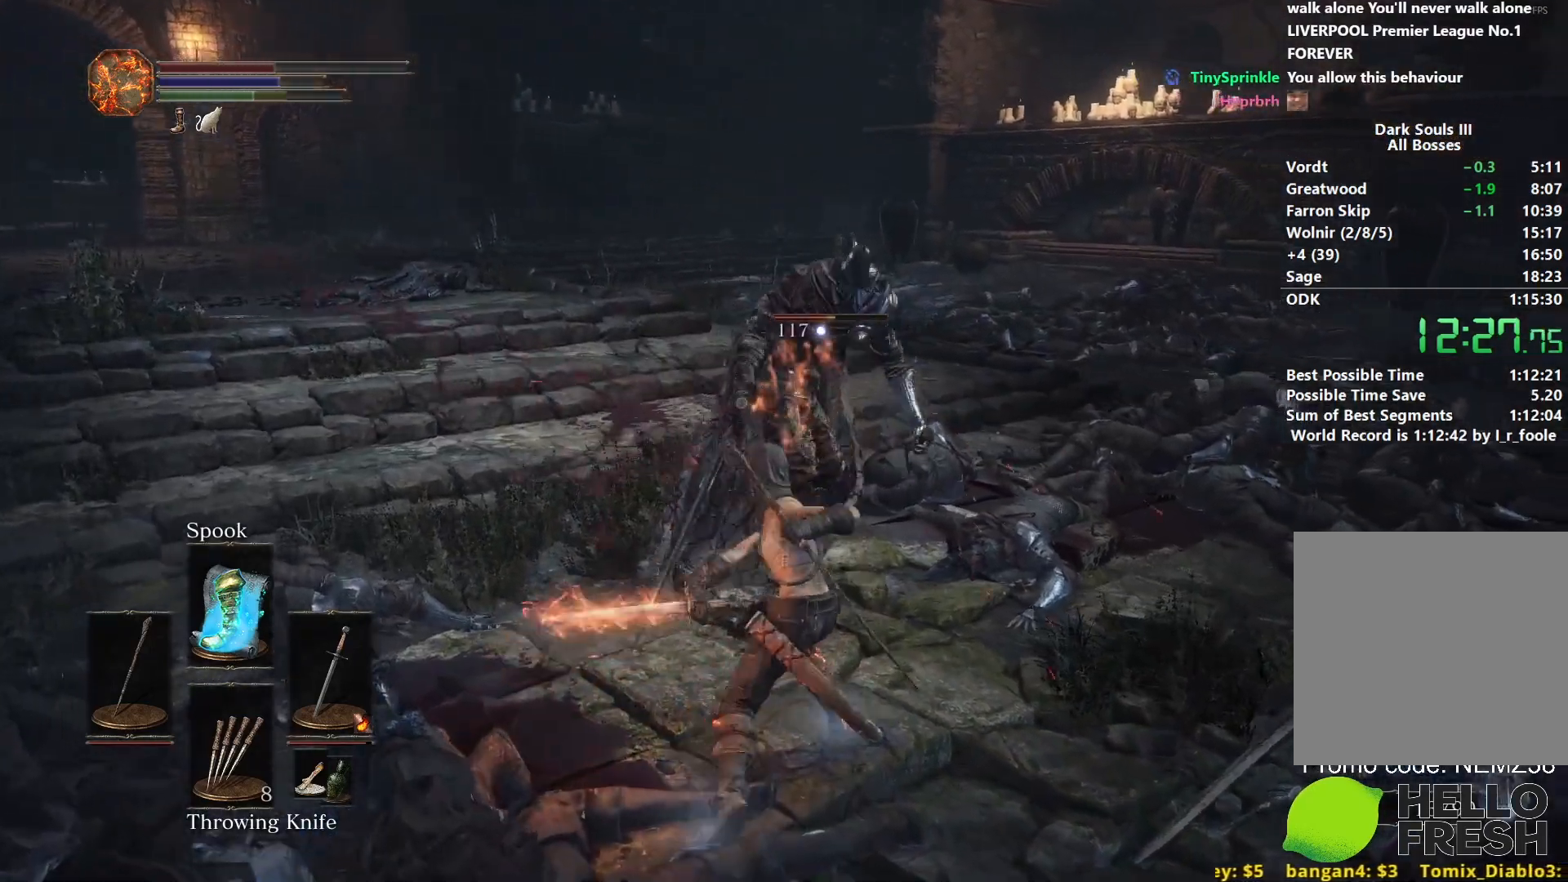
{"buttons": [], "left_stick": "center", "right_stick": "center", "events": [[133, "R1", "up"], [183, "R1", "down"], [300, "R1", "up"], [367, "R1", "down"], [483, "R1", "up"]]}
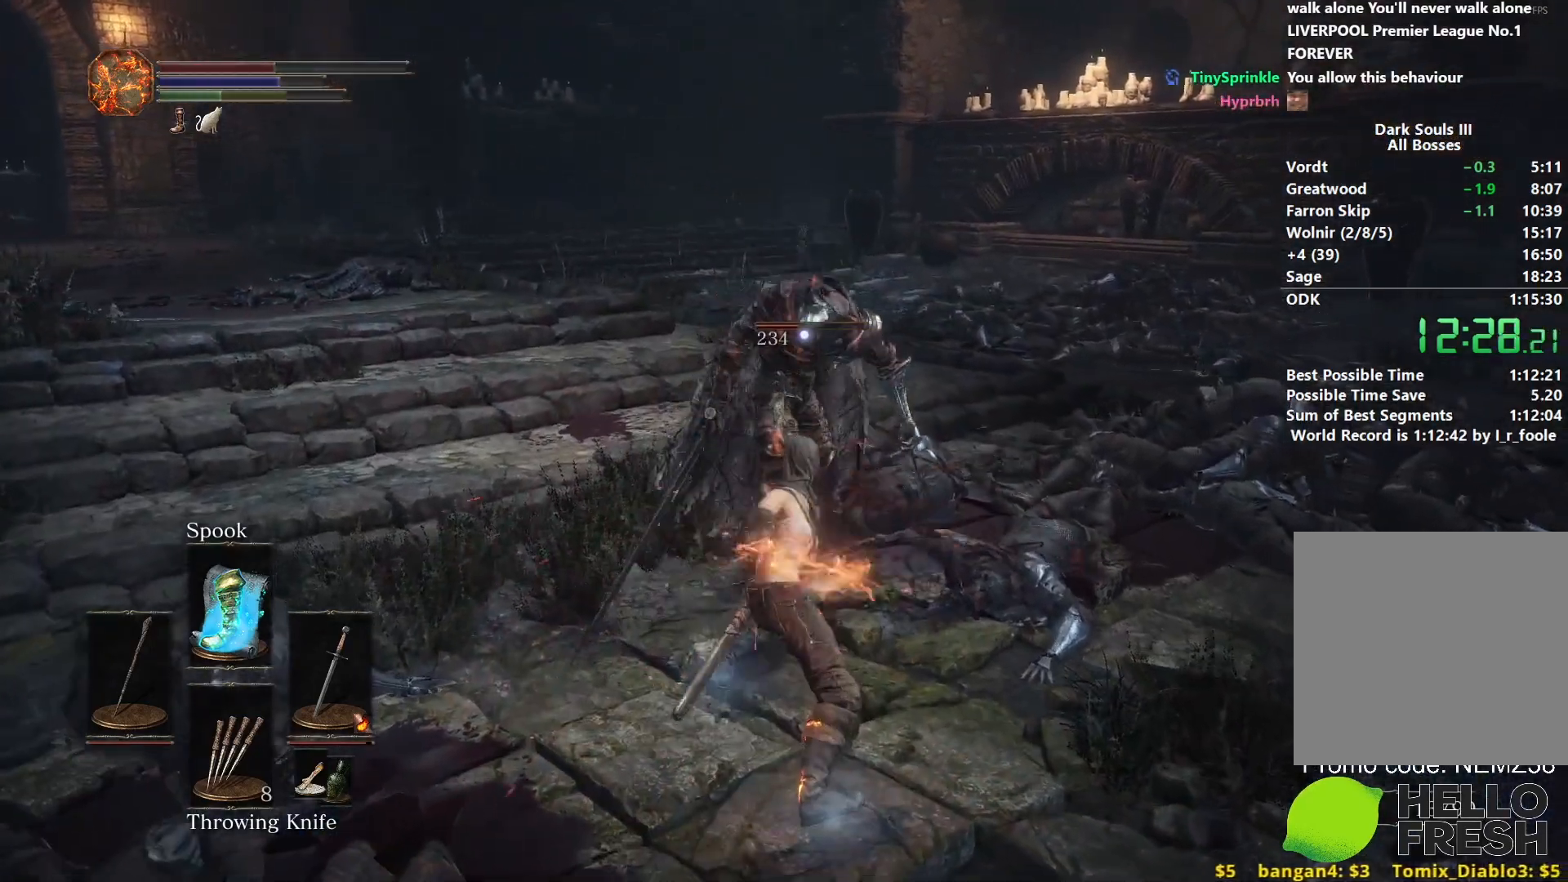
{"buttons": ["R1"], "left_stick": "center", "right_stick": "center", "events": [[50, "R1", "down"], [150, "R1", "up"], [233, "R1", "down"], [333, "R1", "up"], [417, "R1", "down"]]}
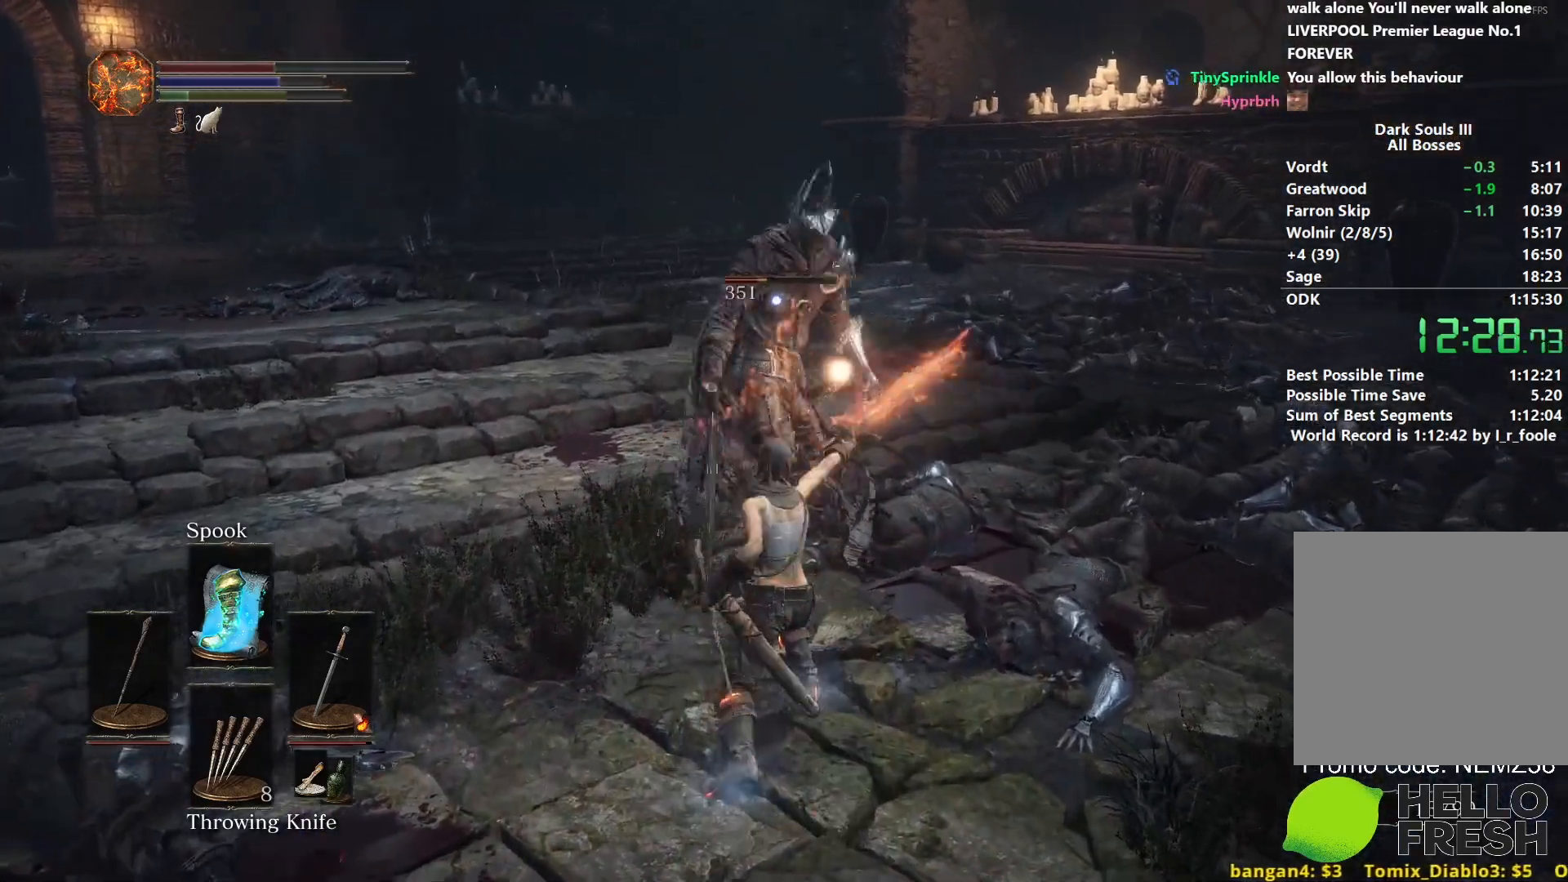
{"buttons": ["R1"], "left_stick": "center", "right_stick": "center", "events": [[17, "R1", "up"], [100, "R1", "down"], [183, "R1", "up"], [283, "R1", "down"], [367, "R1", "up"], [433, "R1", "down"]]}
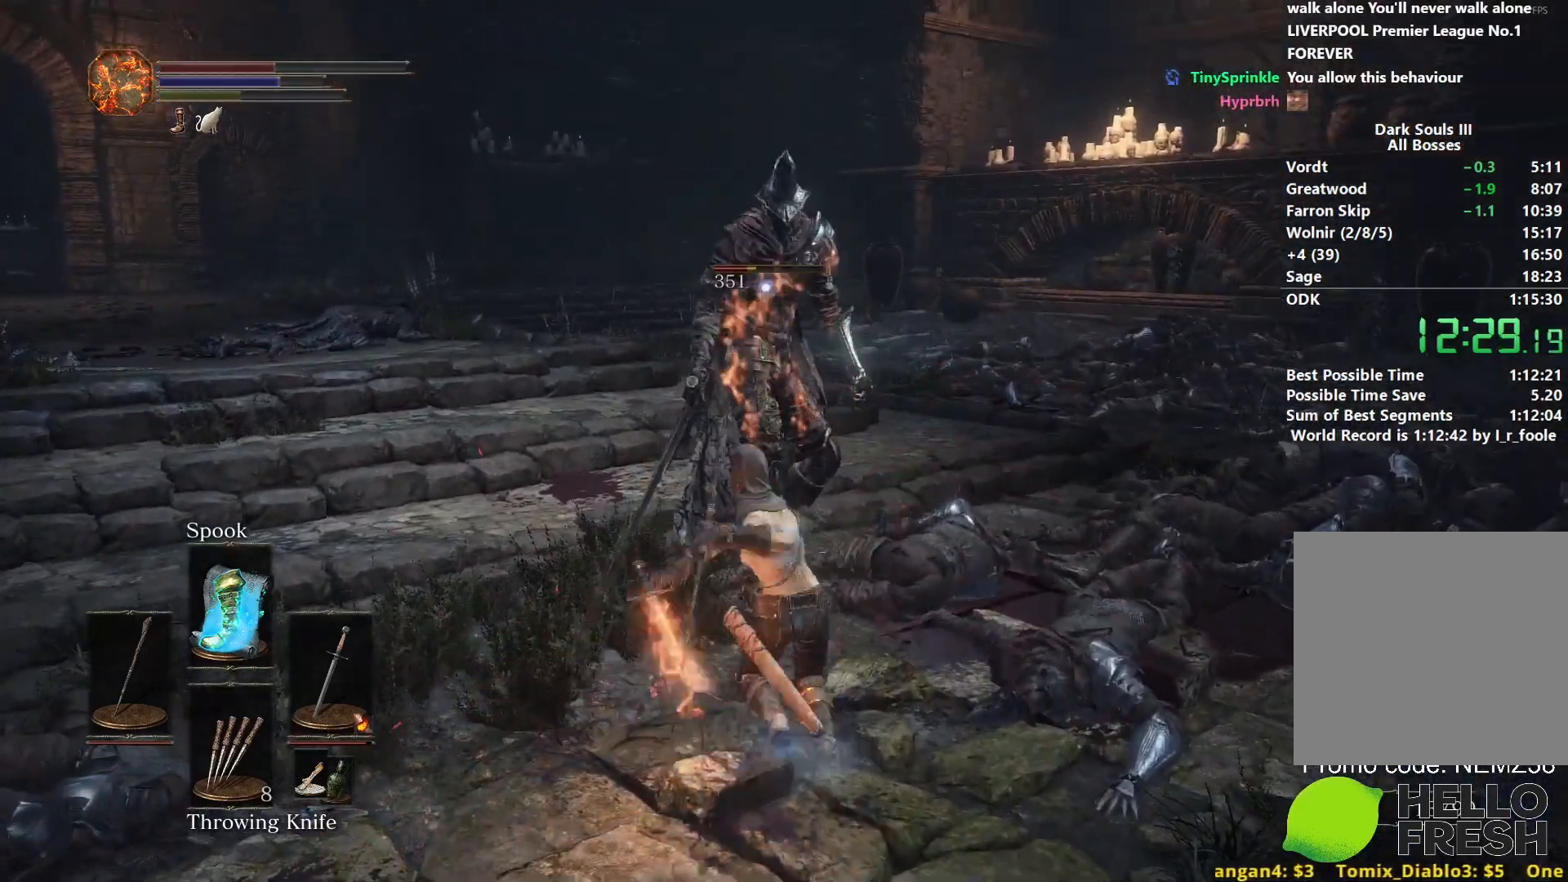
{"buttons": [], "left_stick": "up-right", "right_stick": "center", "events": [[33, "R1", "up"], [117, "R1", "down"], [183, "R1", "up"], [267, "R1", "down"], [350, "R1", "up"], [467, "left_stick", "up-right"]]}
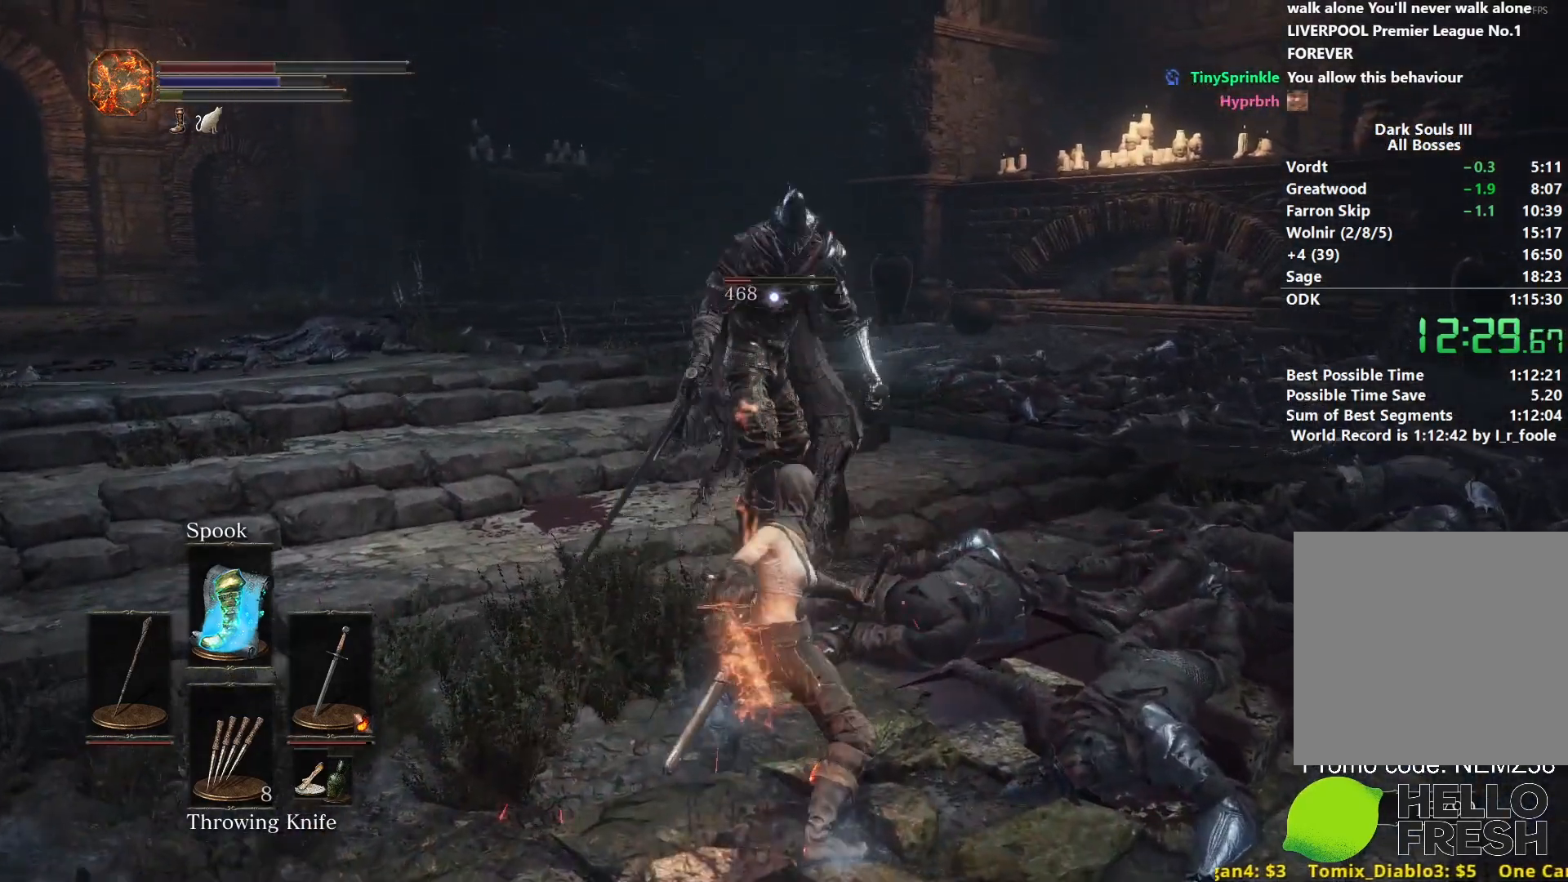
{"buttons": [], "left_stick": "up-right", "right_stick": "center", "events": []}
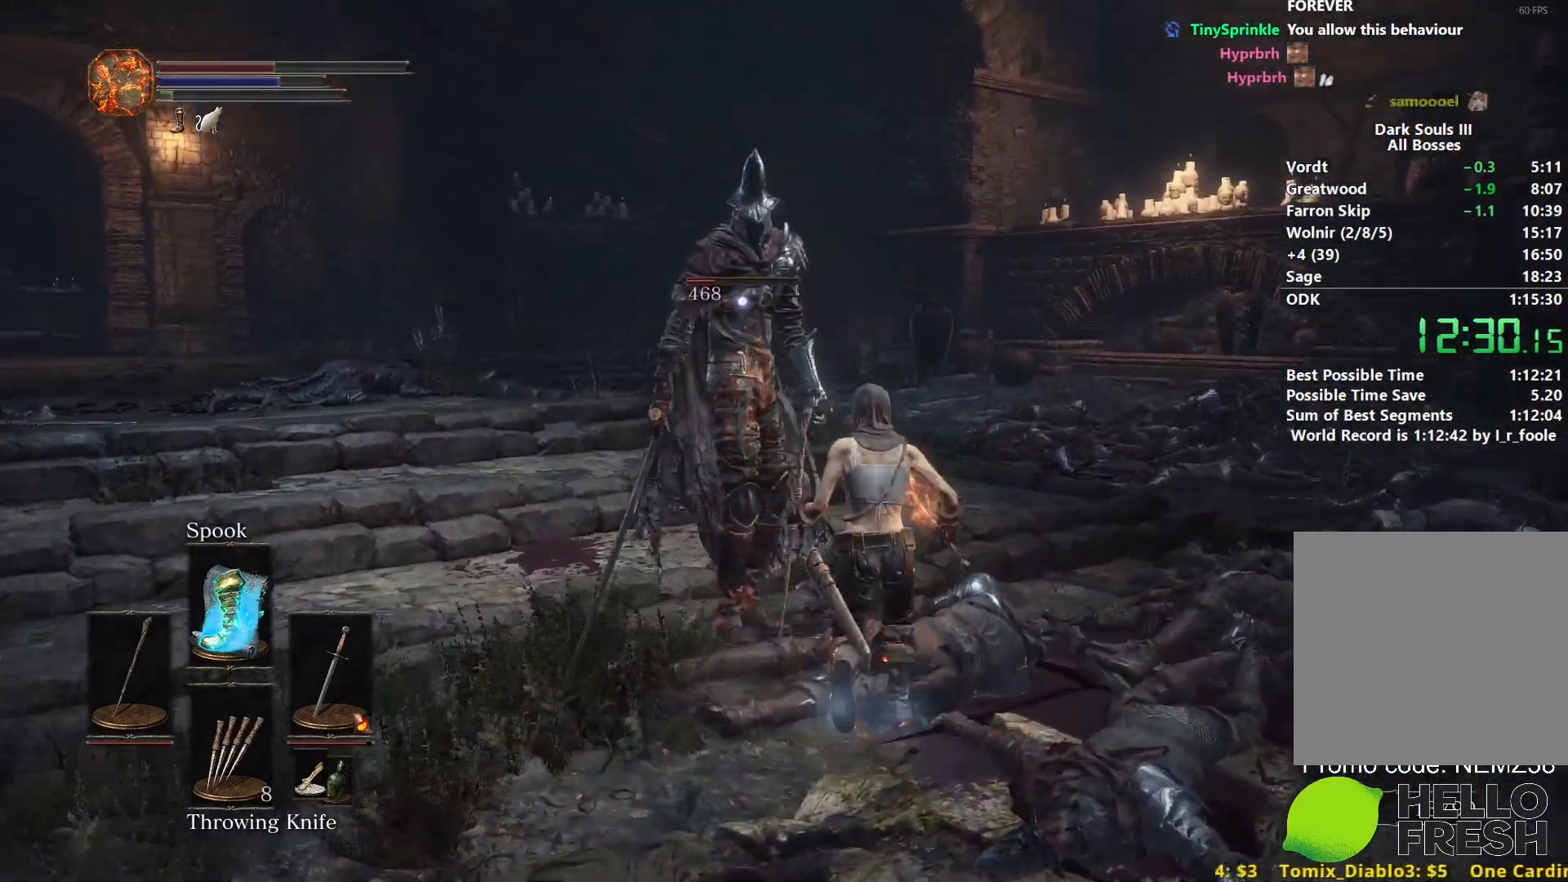
{"buttons": [], "left_stick": "right", "right_stick": "center", "events": [[183, "left_stick", "right"]]}
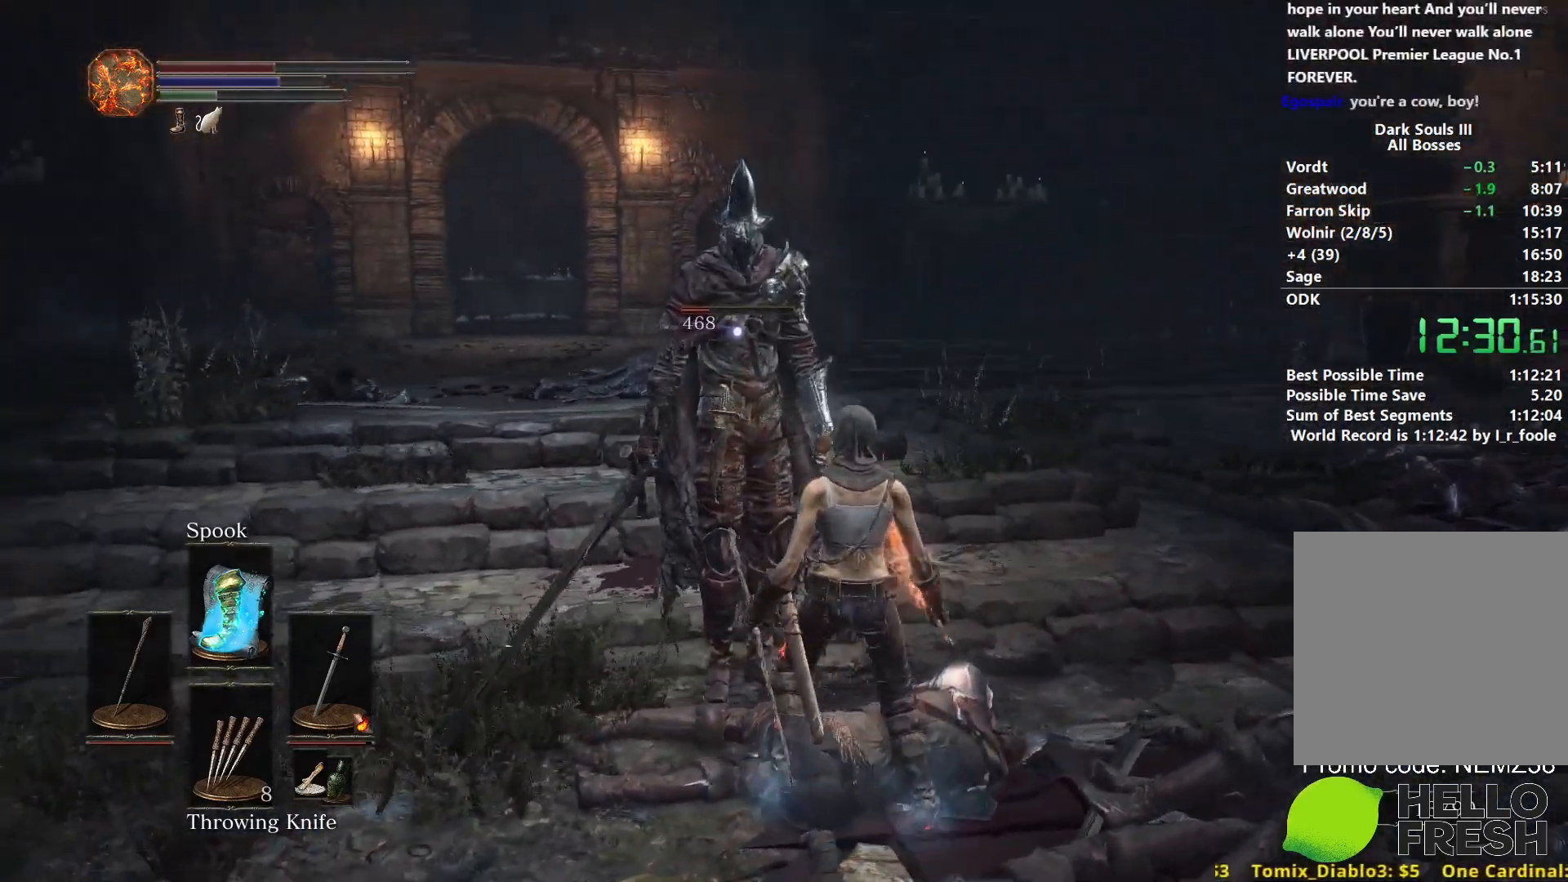
{"buttons": [], "left_stick": "right", "right_stick": "center", "events": []}
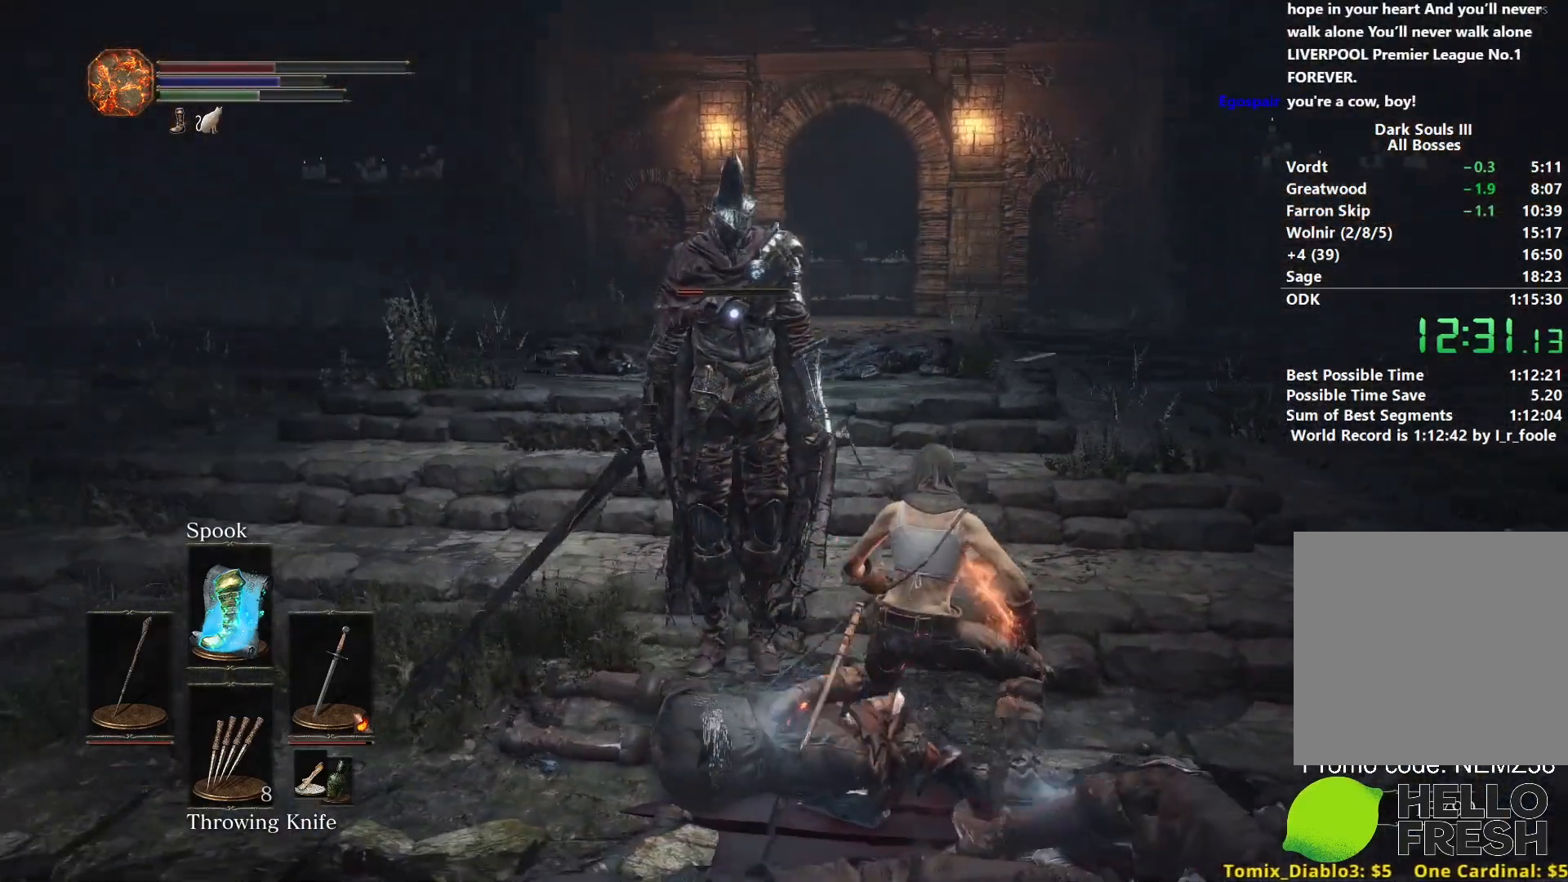
{"buttons": ["R1"], "left_stick": "center", "right_stick": "center", "events": [[233, "left_stick", "center"], [267, "R1", "down"], [383, "R1", "up"], [433, "R1", "down"]]}
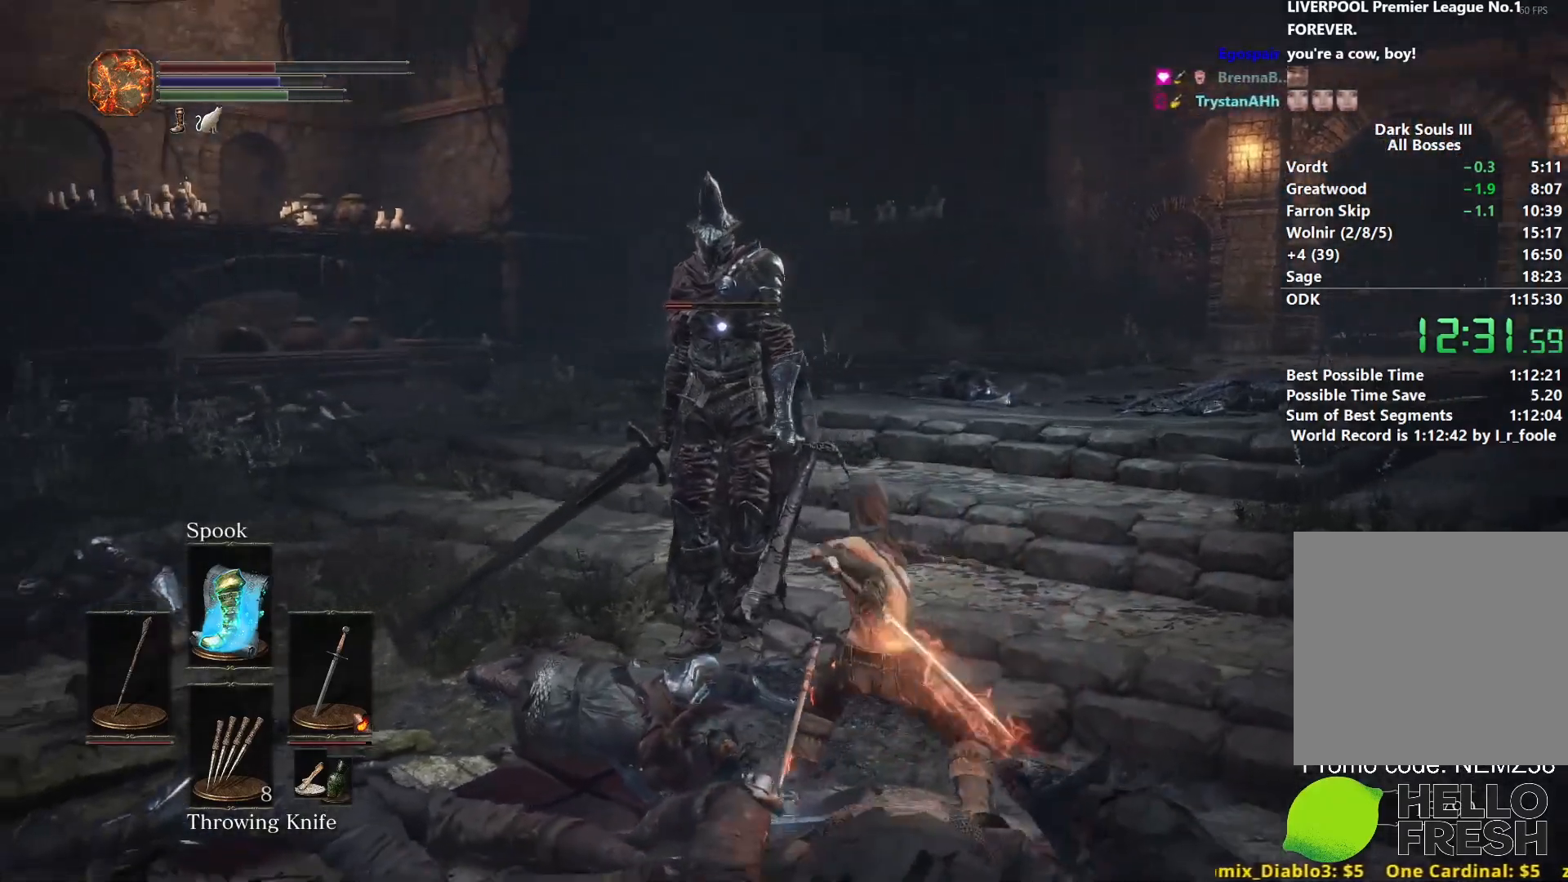
{"buttons": ["R1"], "left_stick": "center", "right_stick": "center", "events": [[50, "R1", "up"], [117, "R1", "down"], [200, "R1", "up"], [267, "R1", "down"], [367, "R1", "up"], [433, "R1", "down"]]}
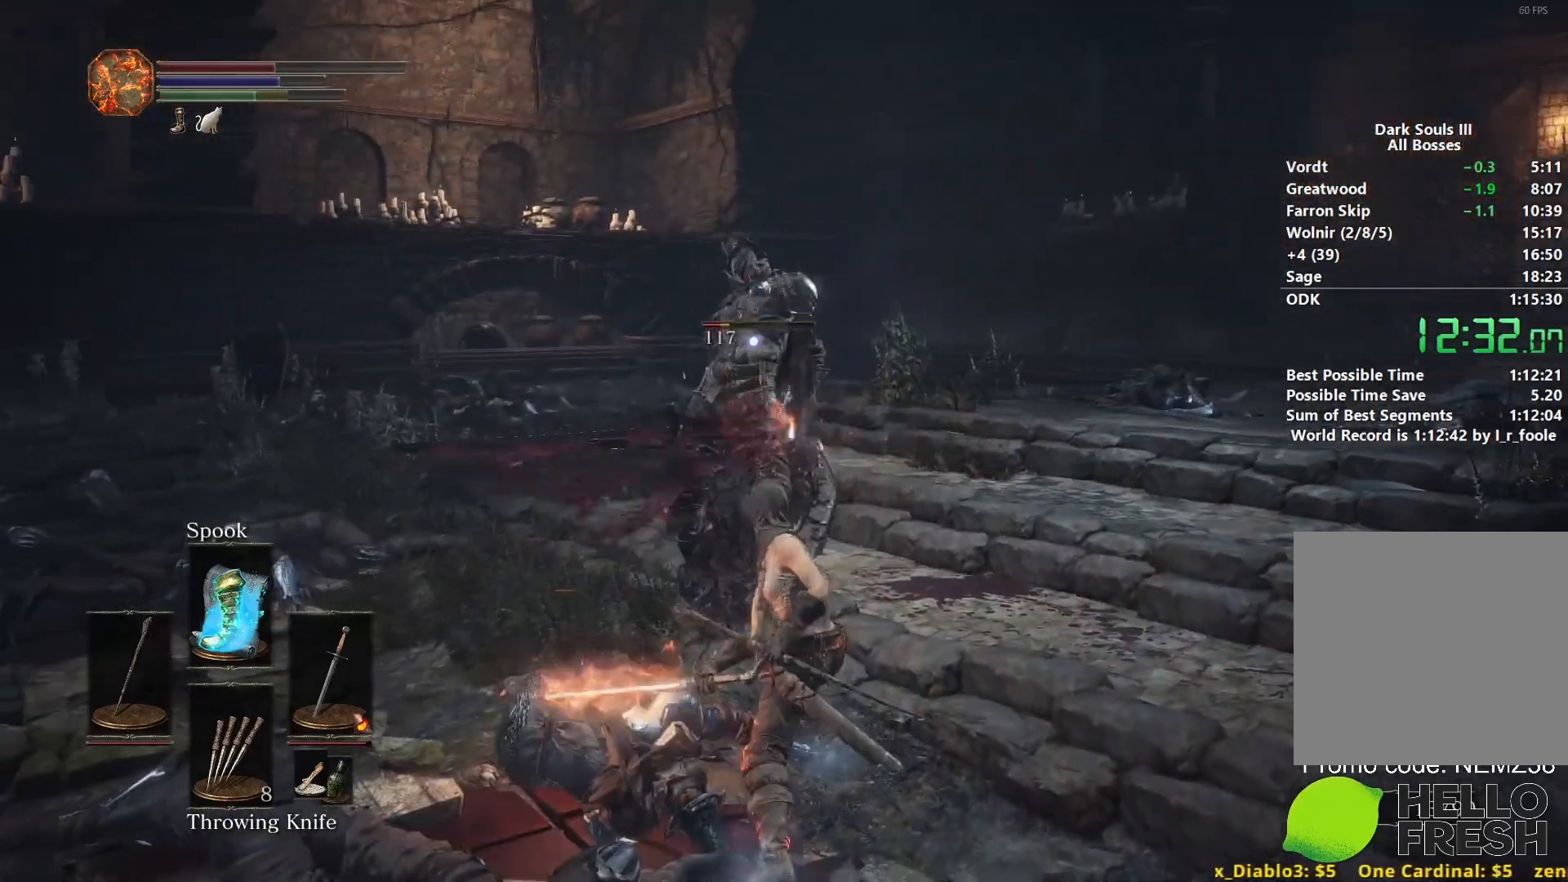
{"buttons": ["R1"], "left_stick": "center", "right_stick": "center", "events": [[33, "R1", "up"], [100, "R1", "down"], [183, "R1", "up"], [267, "R1", "down"], [367, "R1", "up"], [433, "R1", "down"]]}
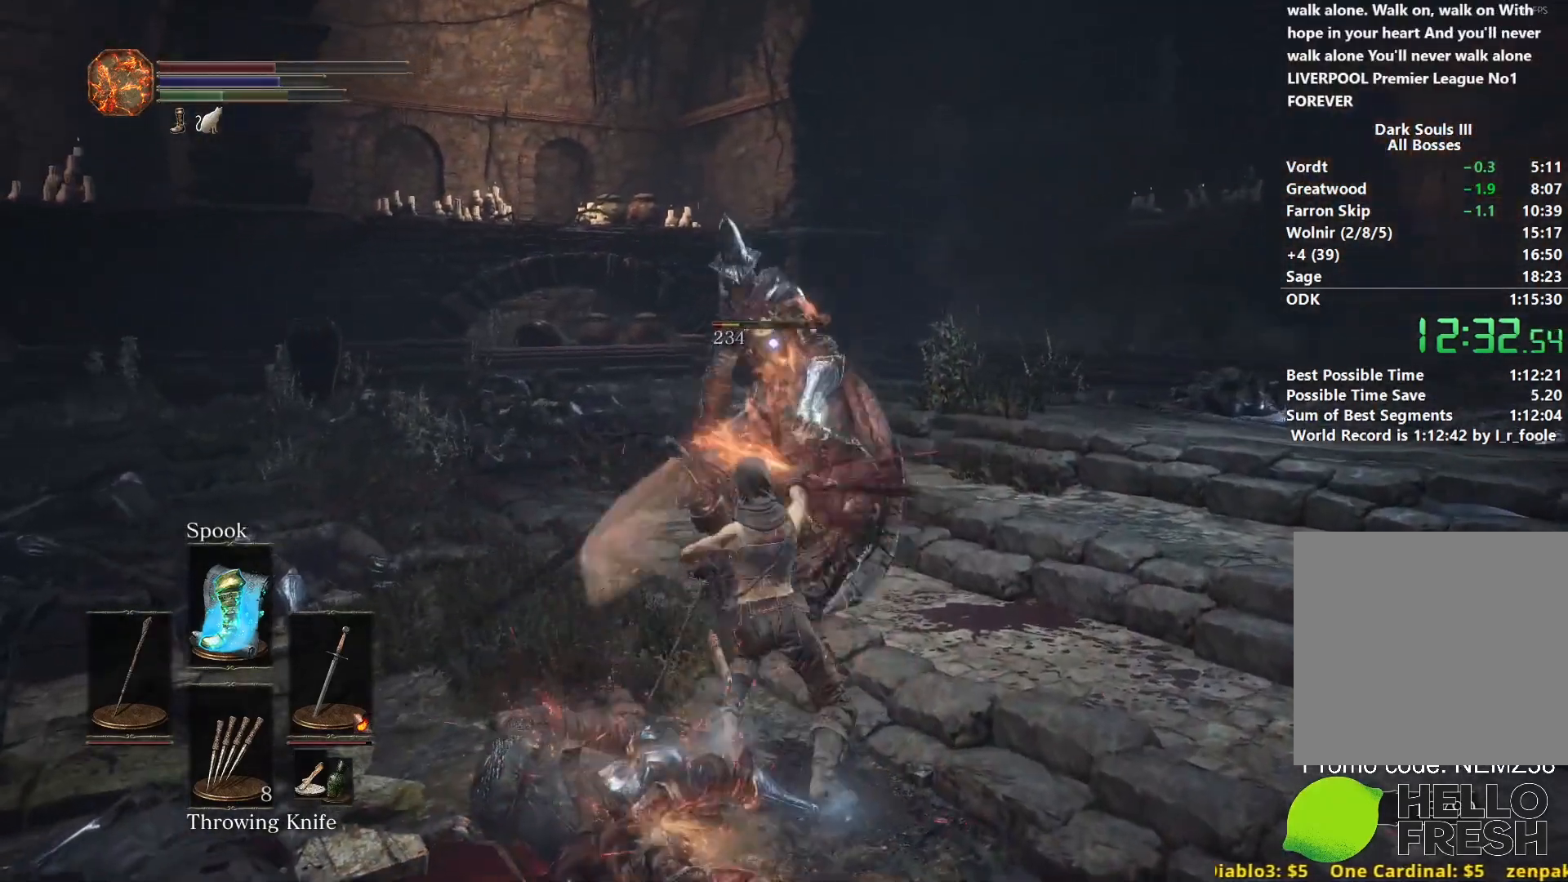
{"buttons": ["R1"], "left_stick": "center", "right_stick": "center", "events": [[33, "R1", "up"], [100, "R1", "down"], [217, "R1", "up"], [267, "R1", "down"], [350, "R1", "up"], [433, "R1", "down"]]}
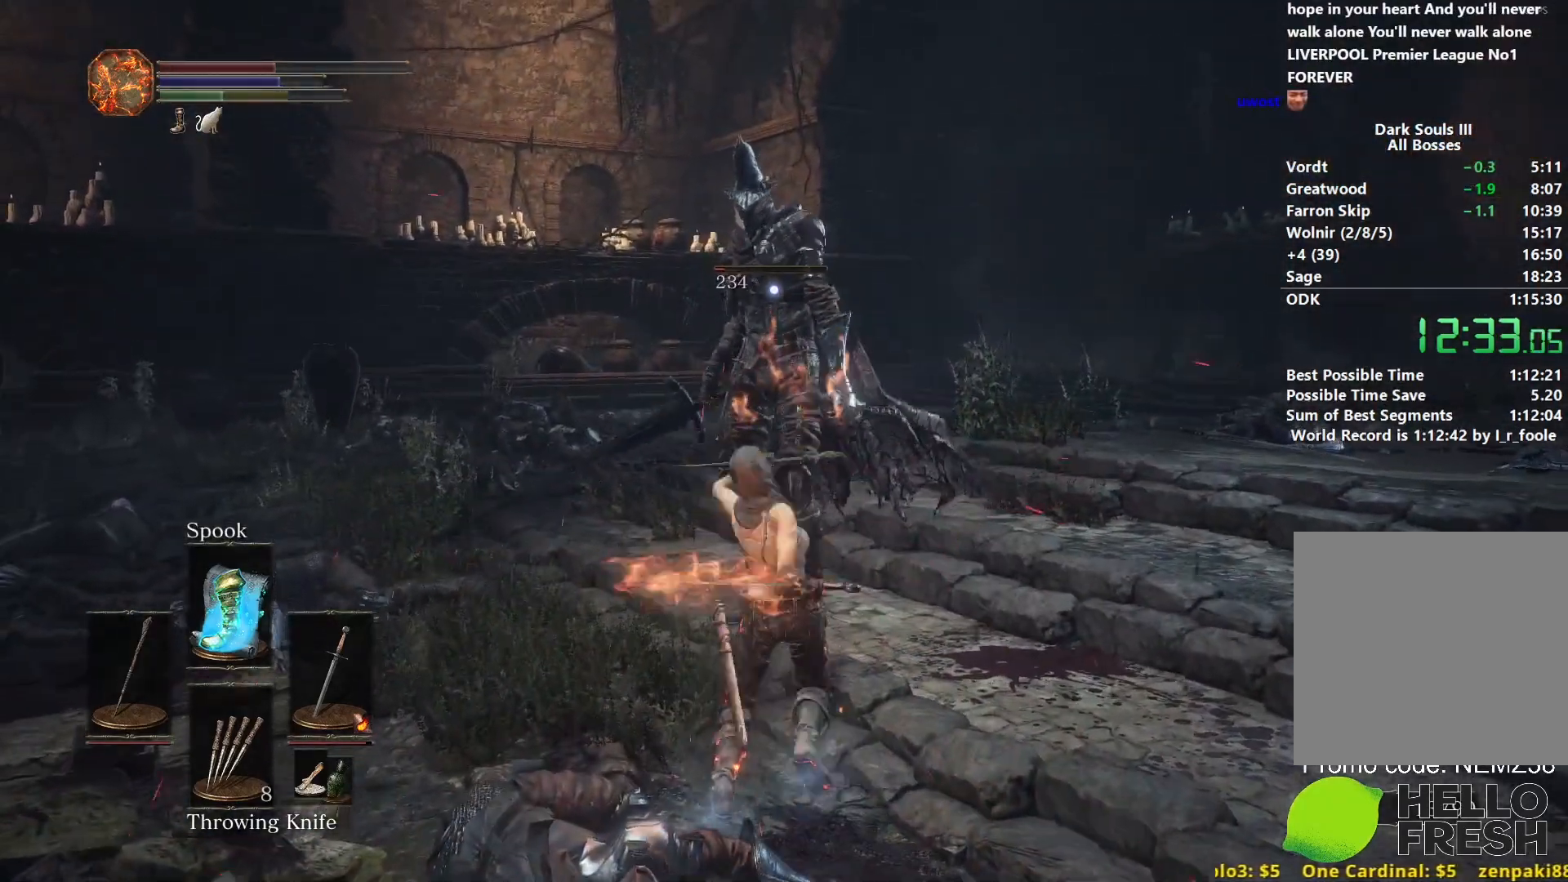
{"buttons": [], "left_stick": "center", "right_stick": "center", "events": [[33, "R1", "up"], [117, "R1", "down"], [200, "R1", "up"], [283, "R1", "down"], [367, "R1", "up"], [417, "R1", "down"], [483, "R1", "up"]]}
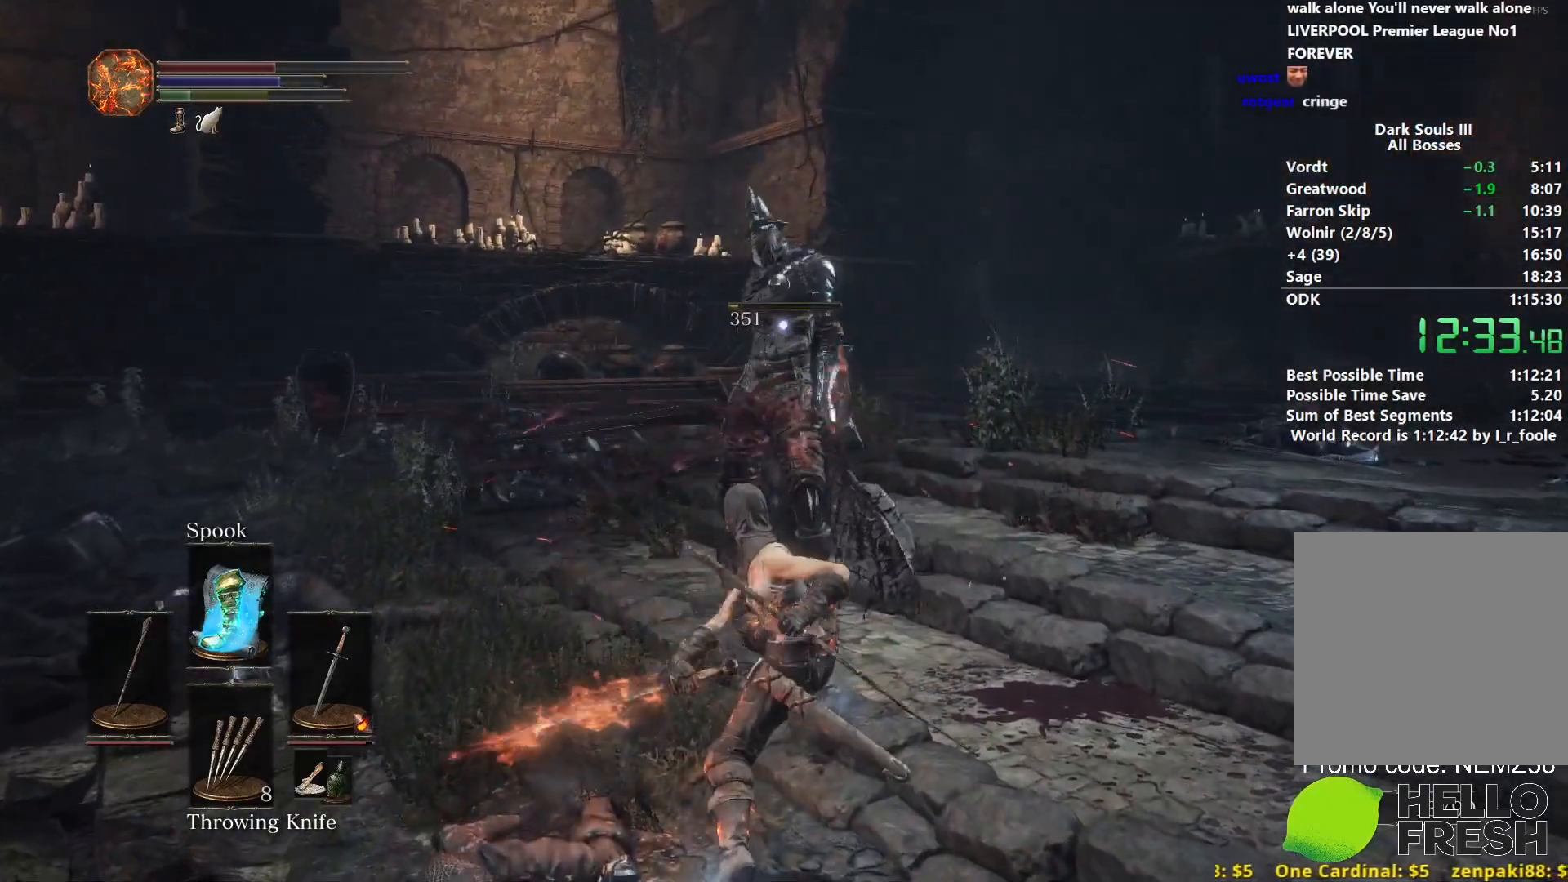
{"buttons": [], "left_stick": "center", "right_stick": "right", "events": [[167, "R3", "down"], [250, "R3", "up"], [350, "right_stick", "right"]]}
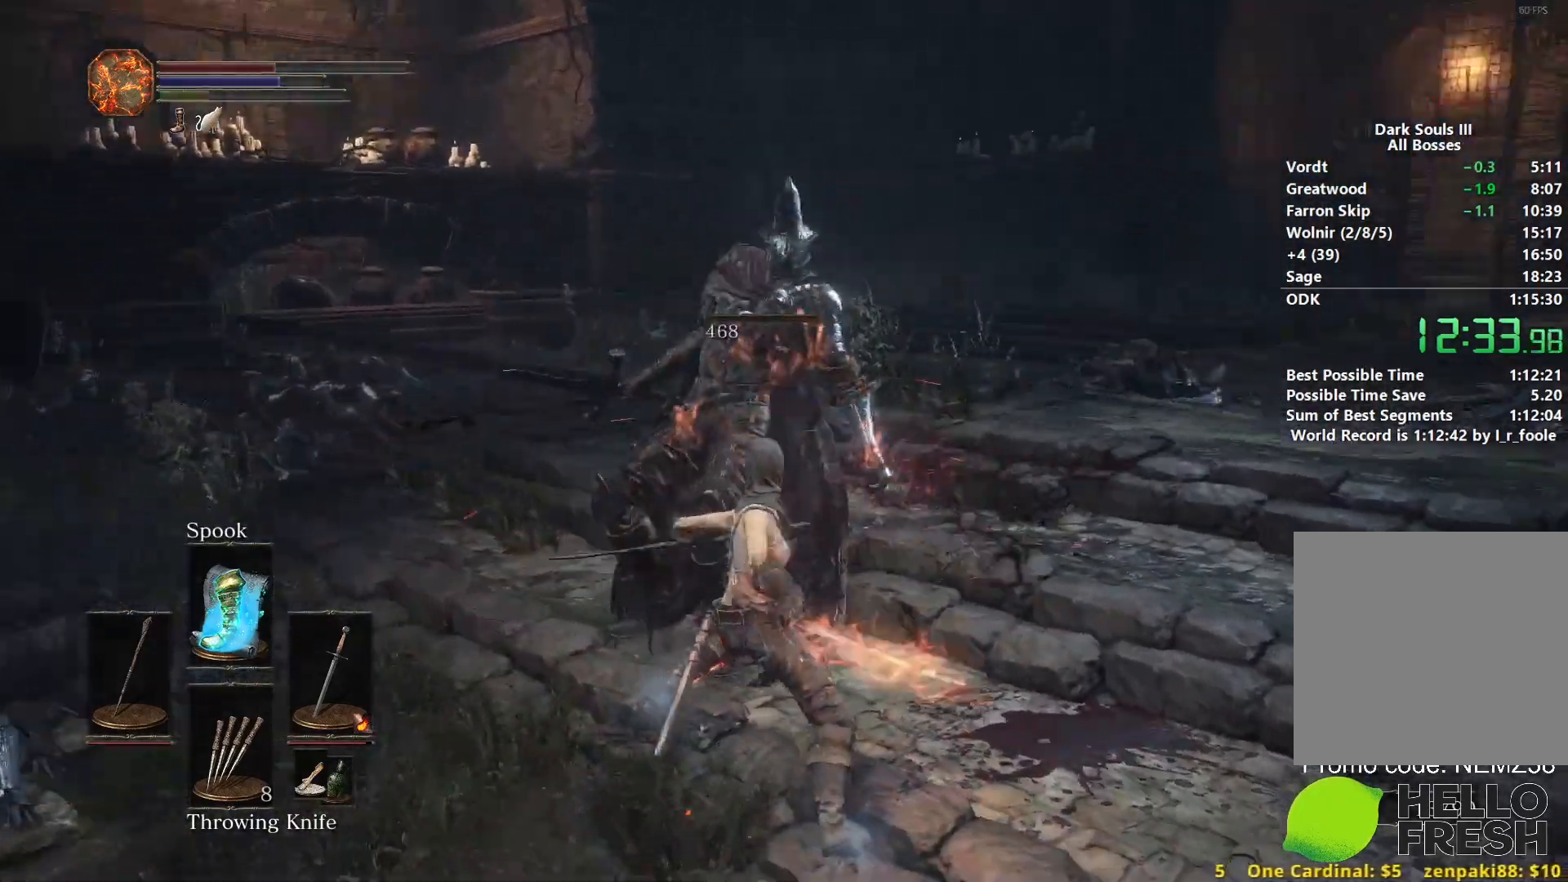
{"buttons": [], "left_stick": "down", "right_stick": "down-right", "events": [[33, "left_stick", "left"], [100, "left_stick", "down-left"], [267, "right_stick", "center"], [333, "left_stick", "down"], [450, "right_stick", "down-right"]]}
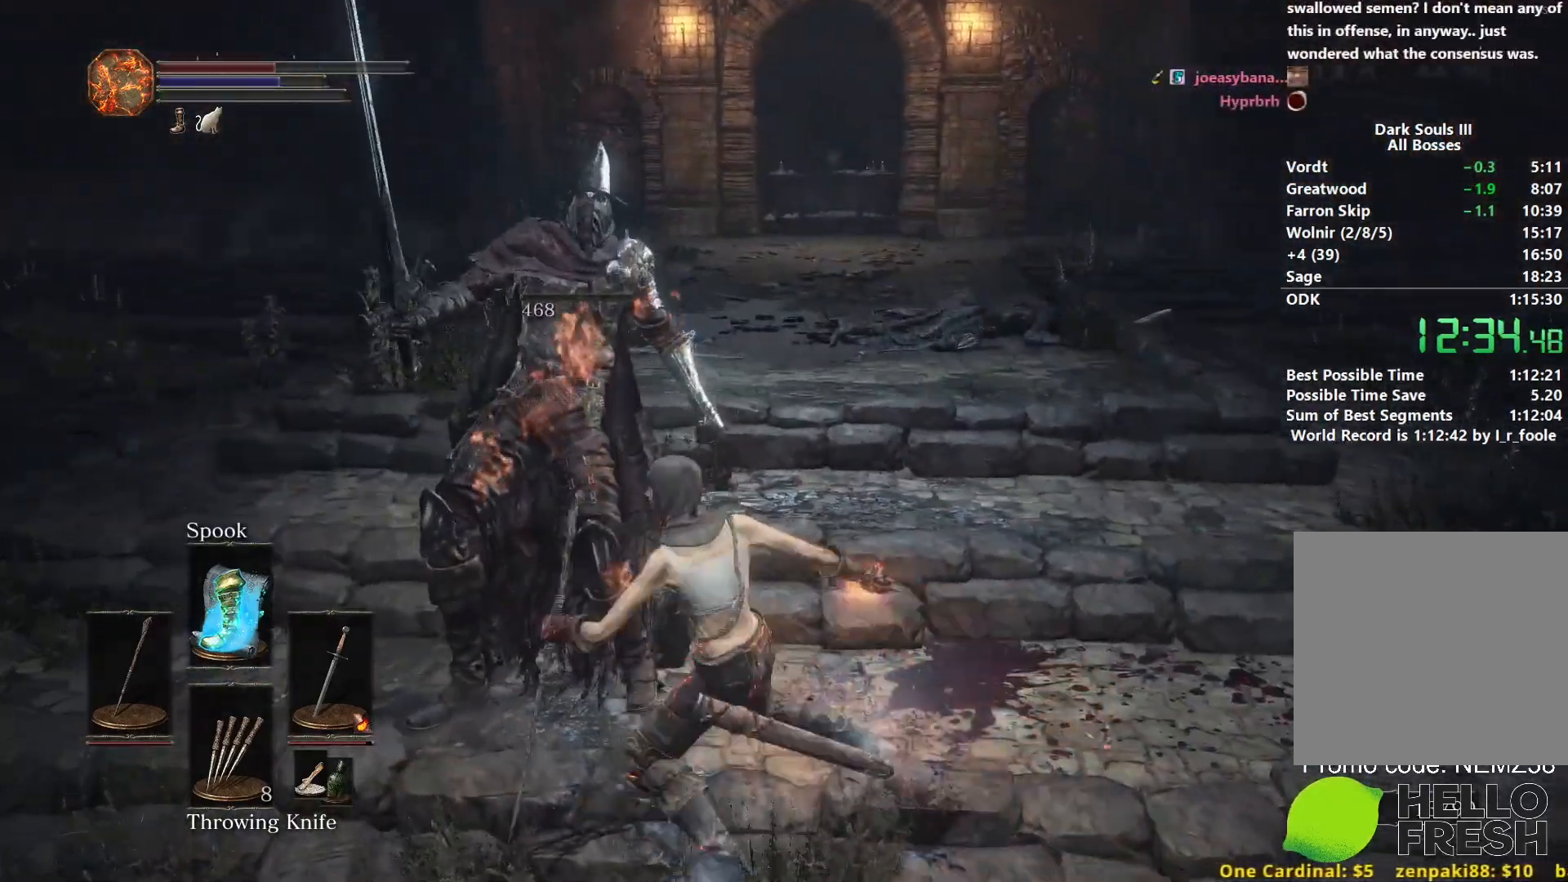
{"buttons": ["START"], "left_stick": "down", "right_stick": "center", "events": [[50, "right_stick", "center"], [233, "START", "down"], [283, "START", "up"], [383, "START", "down"], [417, "START", "up"], [500, "START", "down"]]}
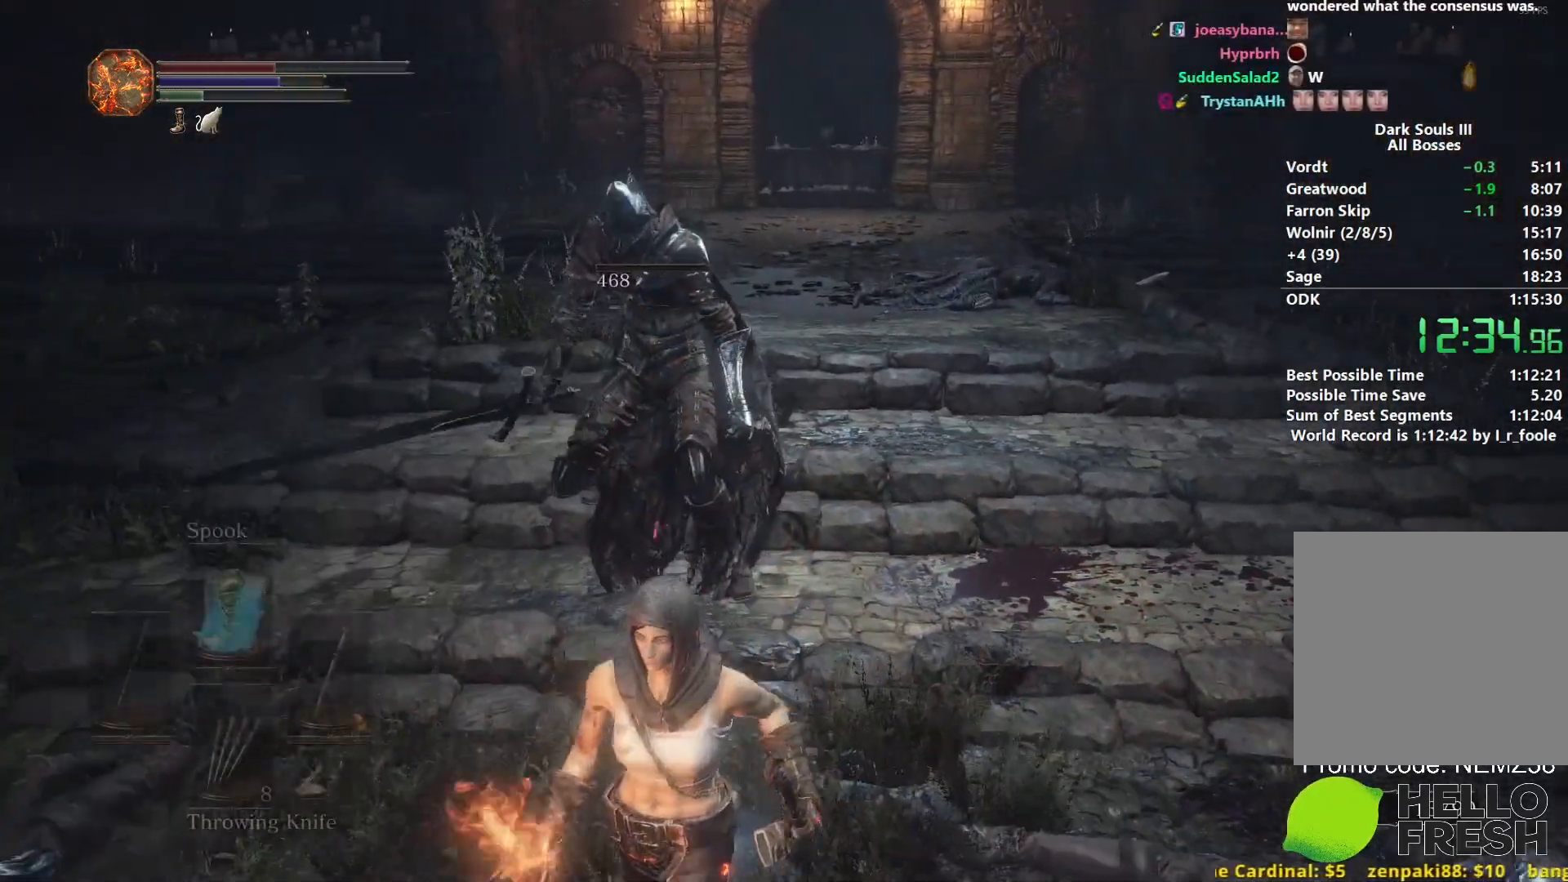
{"buttons": ["START"], "left_stick": "center", "right_stick": "center", "events": [[67, "START", "up"], [117, "left_stick", "center"], [150, "START", "down"], [167, "left_stick", "up"], [233, "START", "up"], [267, "left_stick", "center"], [300, "START", "down"], [383, "START", "up"], [433, "START", "down"]]}
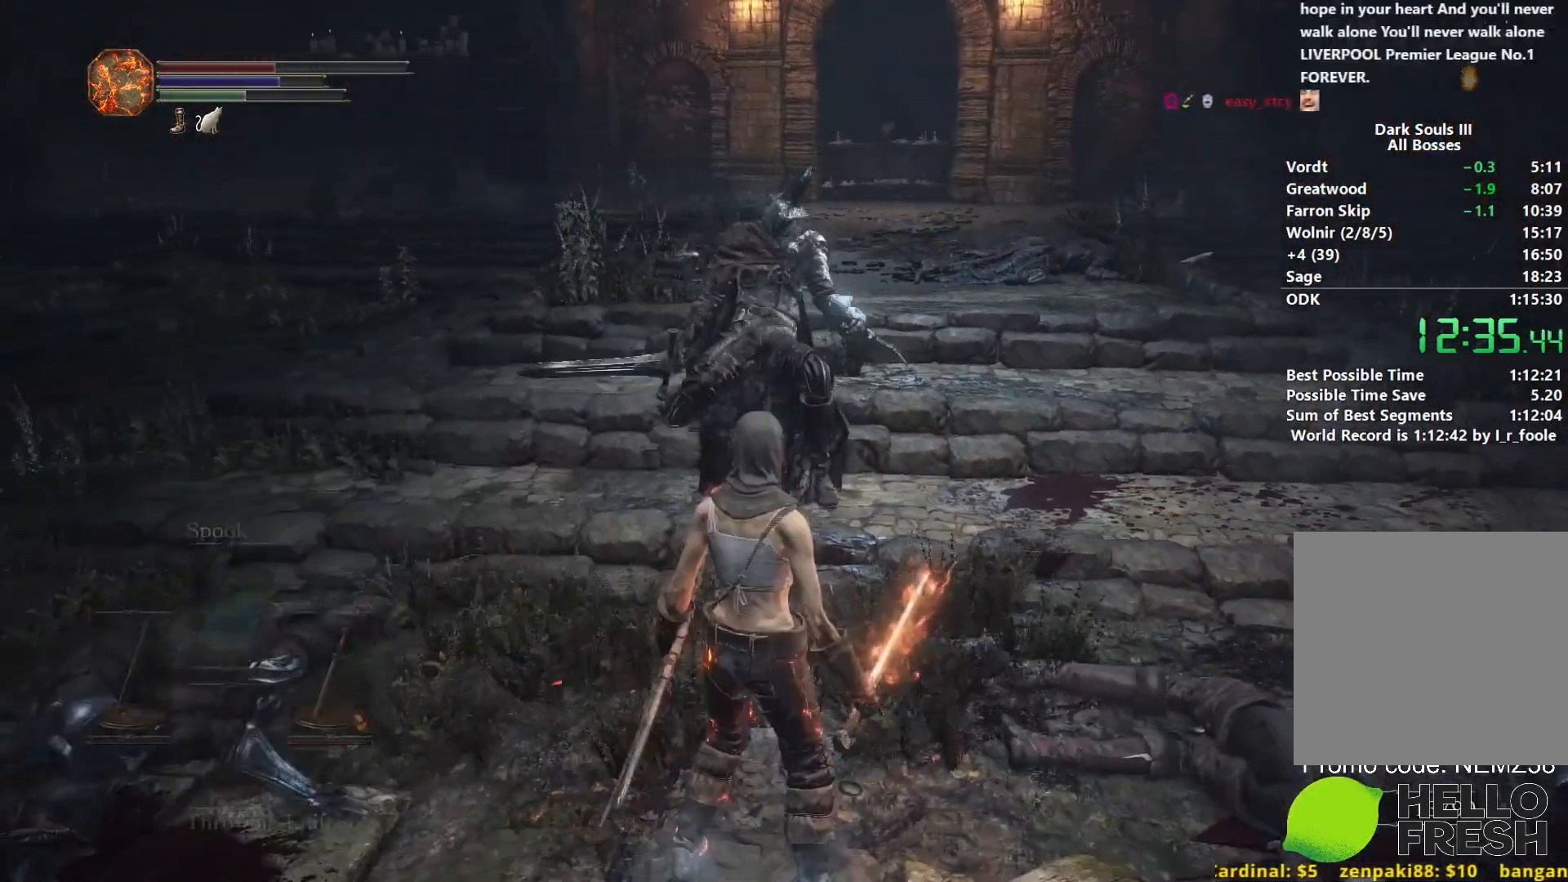
{"buttons": ["START"], "left_stick": "center", "right_stick": "center", "events": [[150, "START", "up"], [217, "START", "down"], [283, "START", "up"], [333, "START", "down"], [417, "START", "up"], [483, "START", "down"]]}